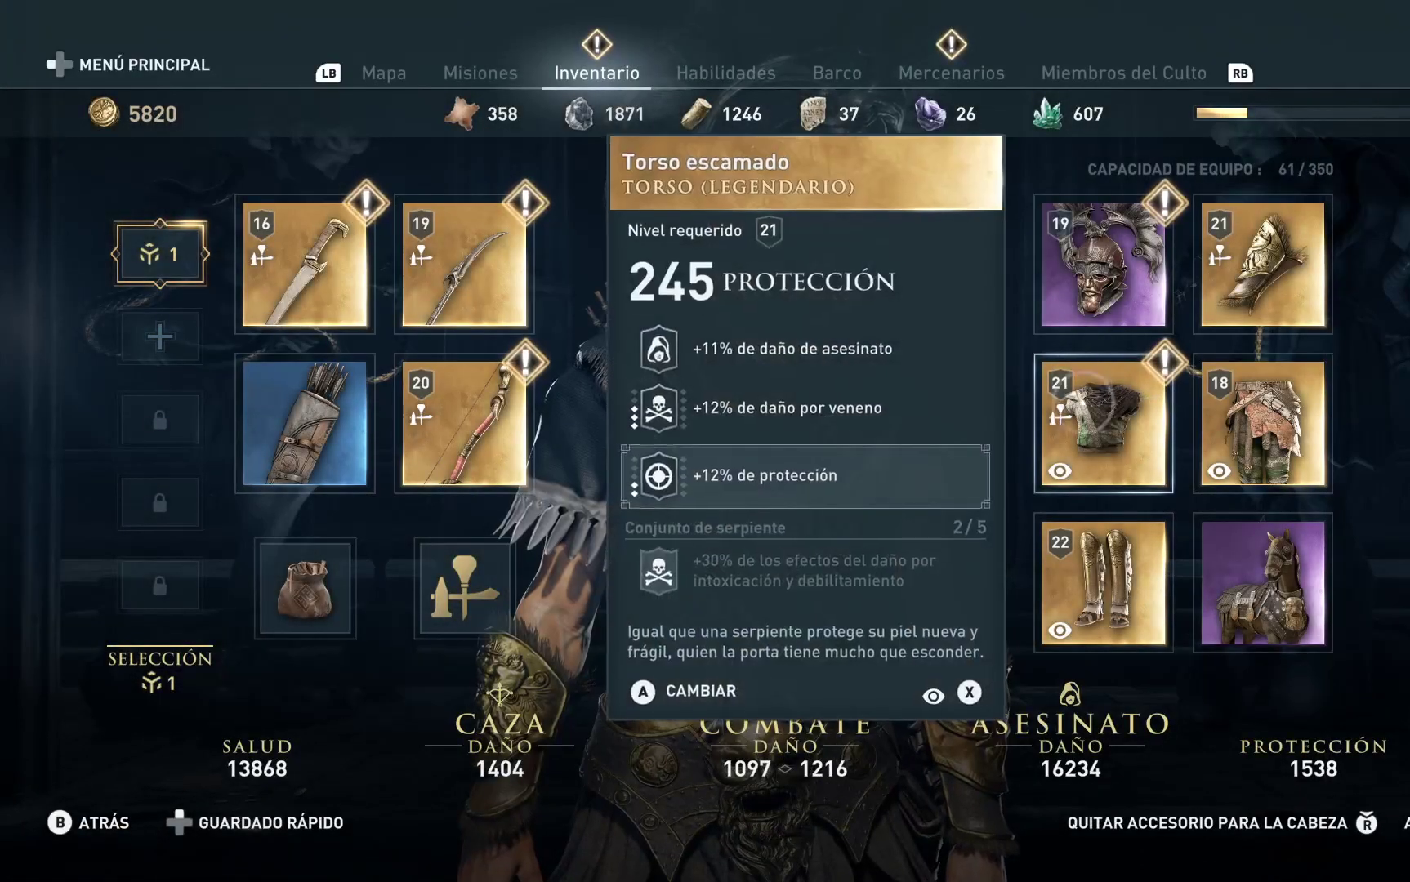
Gameplay with a controller (Xbox layout); each line is a JSON object with the inputs held at the frame after it. "events" lists button and stick changes between this image and that frame as [ms after this image, input, new state], when the widget could be followed in between.
{"buttons": [], "left_stick": "center", "right_stick": "center", "events": [[17, "left_stick", "center"]]}
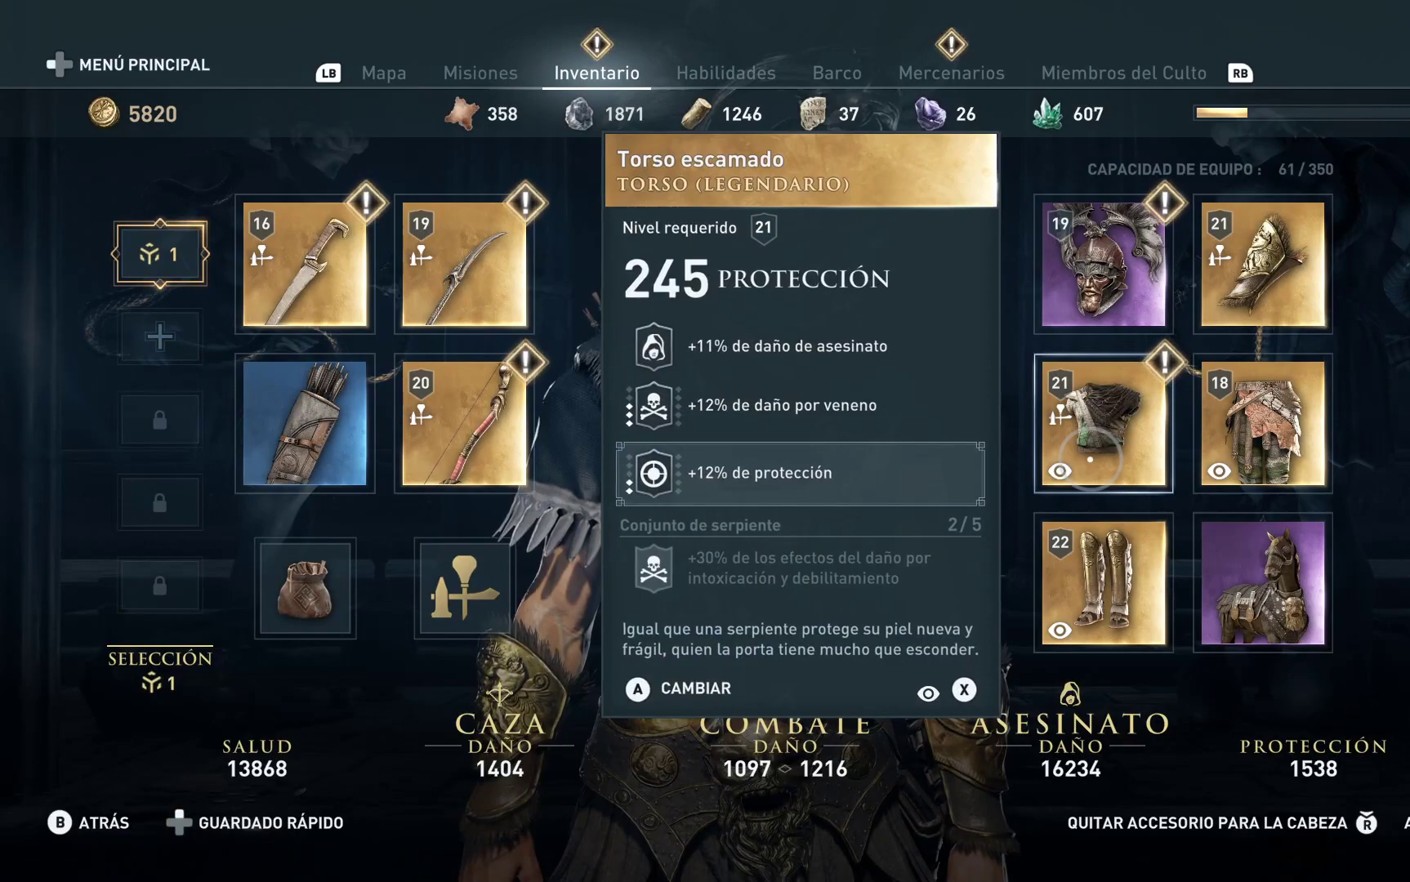
{"buttons": [], "left_stick": "center", "right_stick": "center", "events": [[100, "X", "down"], [283, "X", "up"]]}
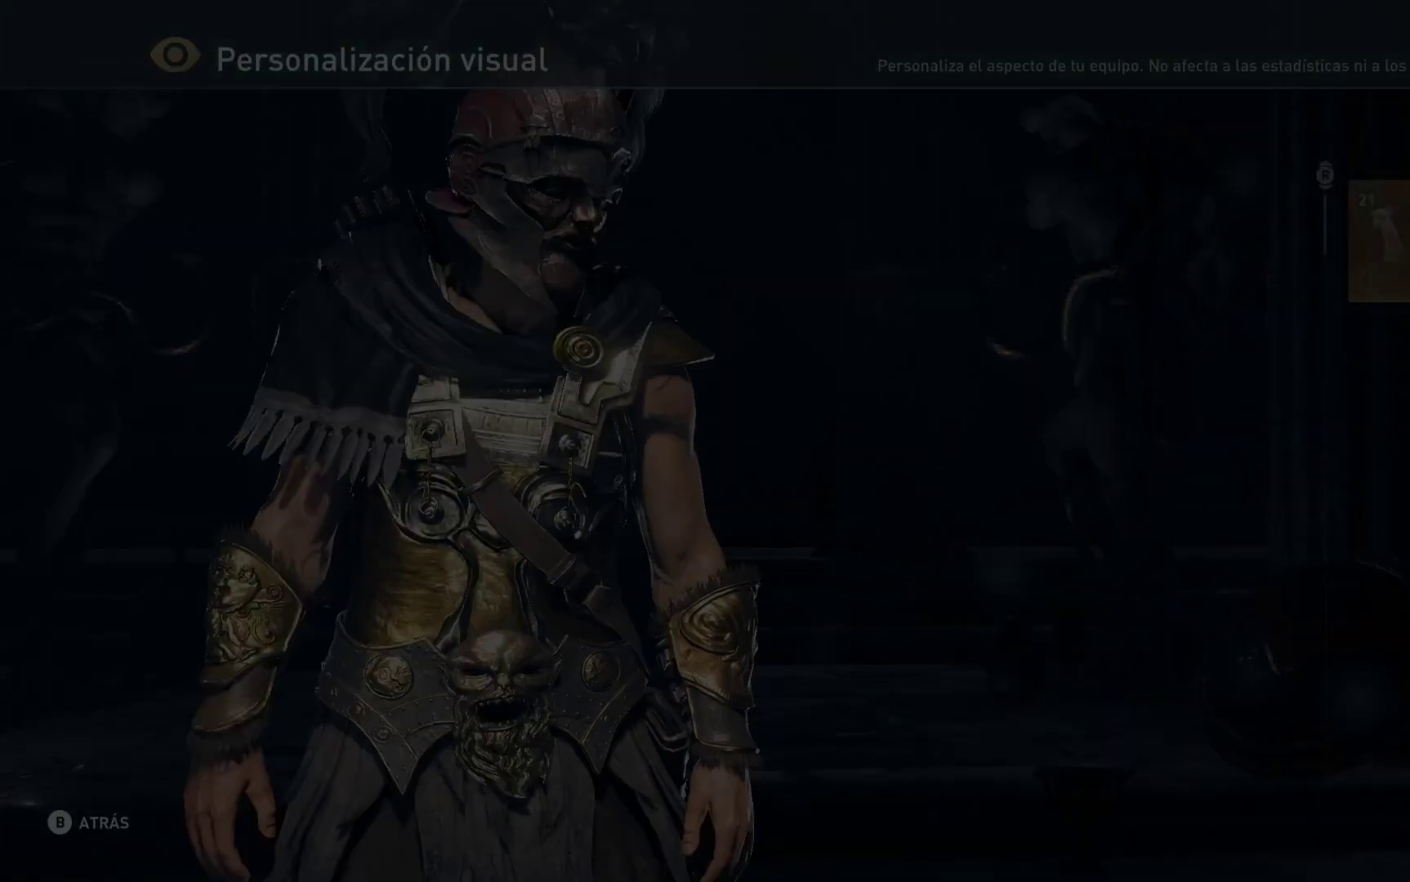
{"buttons": [], "left_stick": "center", "right_stick": "center", "events": []}
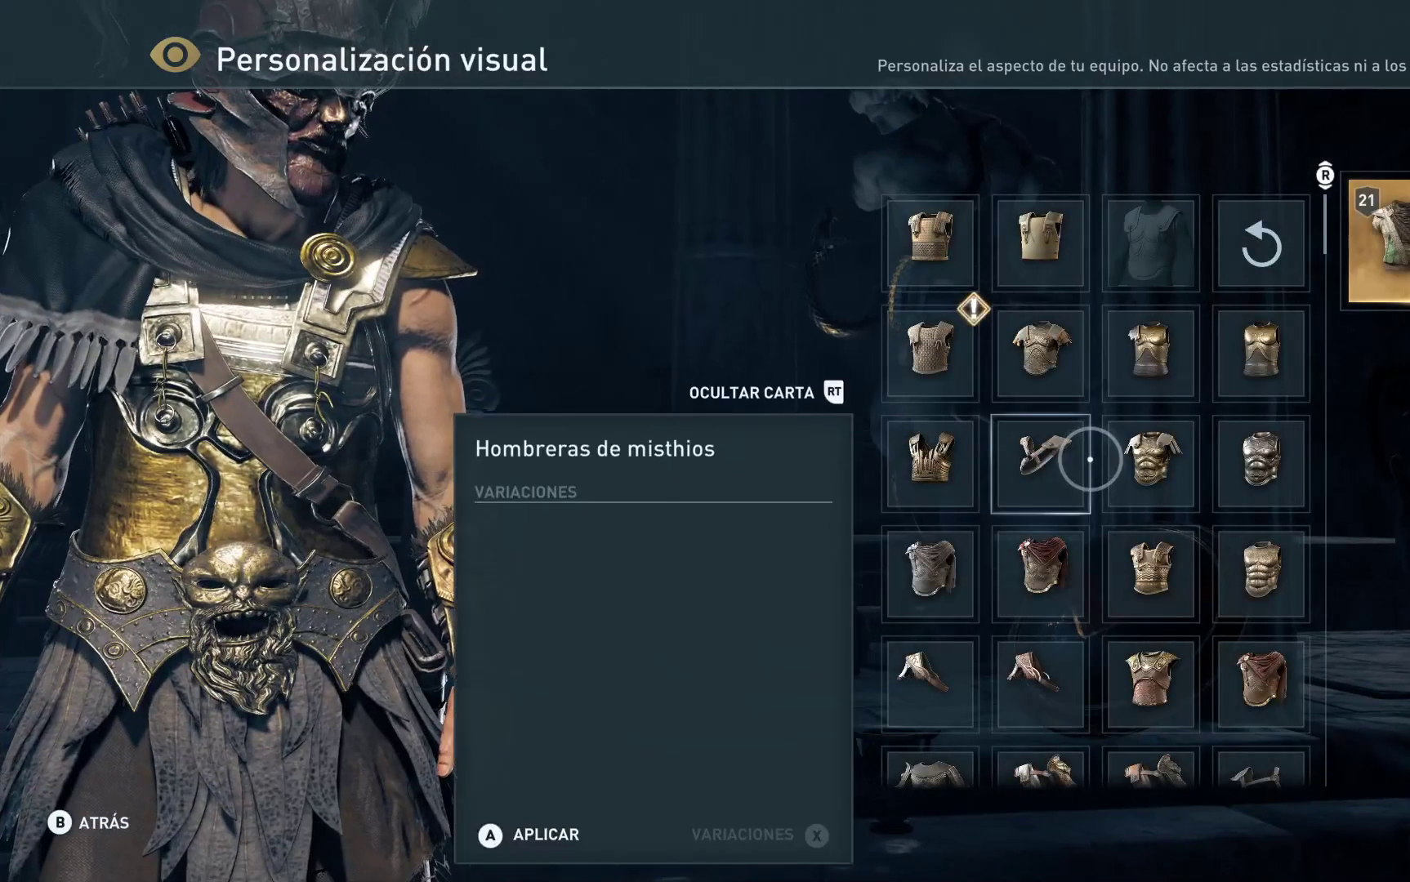
{"buttons": [], "left_stick": "center", "right_stick": "down", "events": [[217, "left_stick", "right"], [300, "left_stick", "center"], [333, "right_stick", "down"]]}
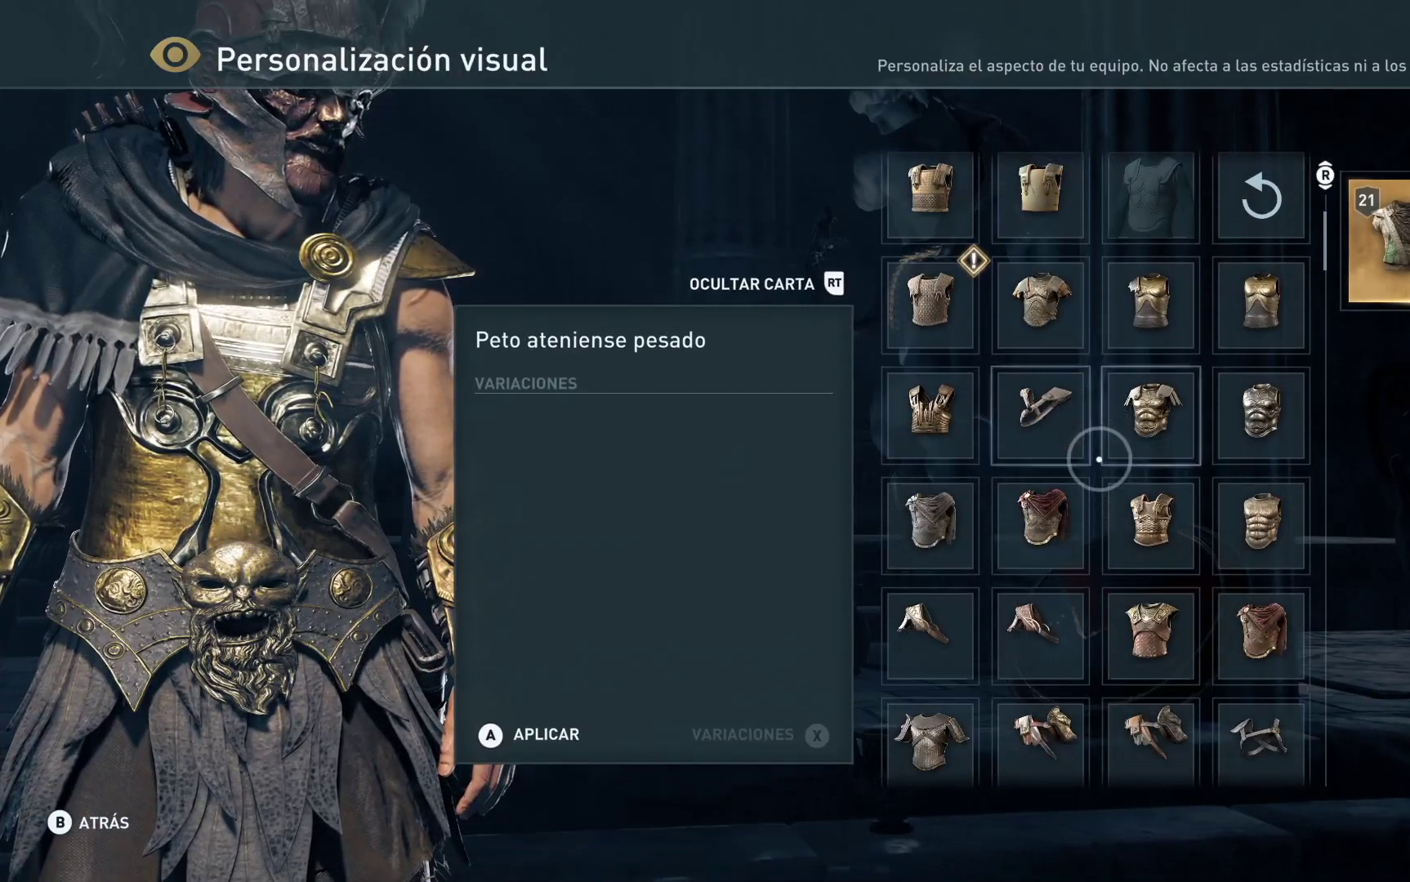
{"buttons": [], "left_stick": "center", "right_stick": "center", "events": [[267, "right_stick", "center"]]}
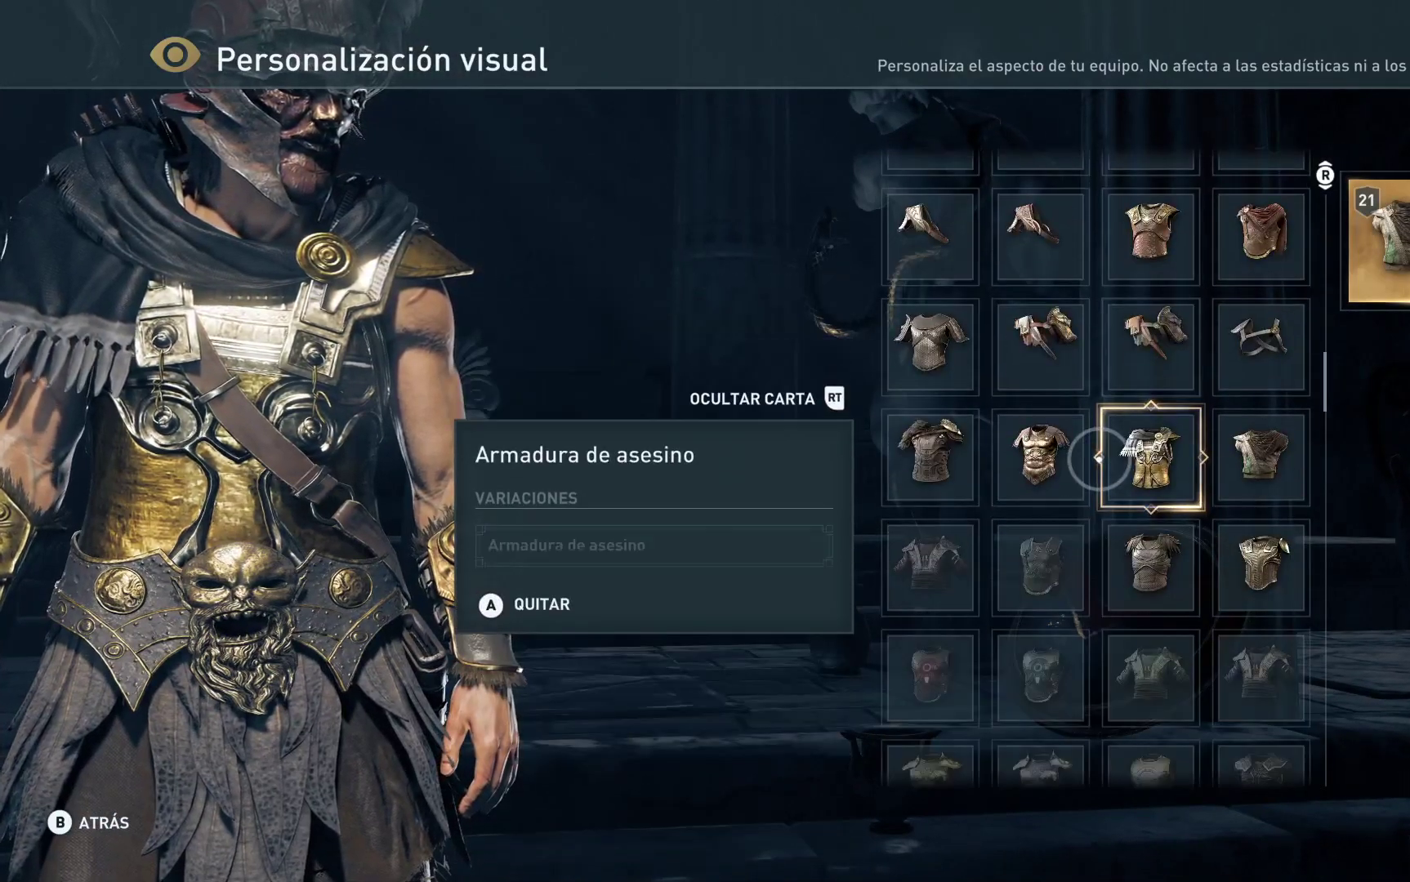
{"buttons": [], "left_stick": "left", "right_stick": "center", "events": [[417, "left_stick", "left"]]}
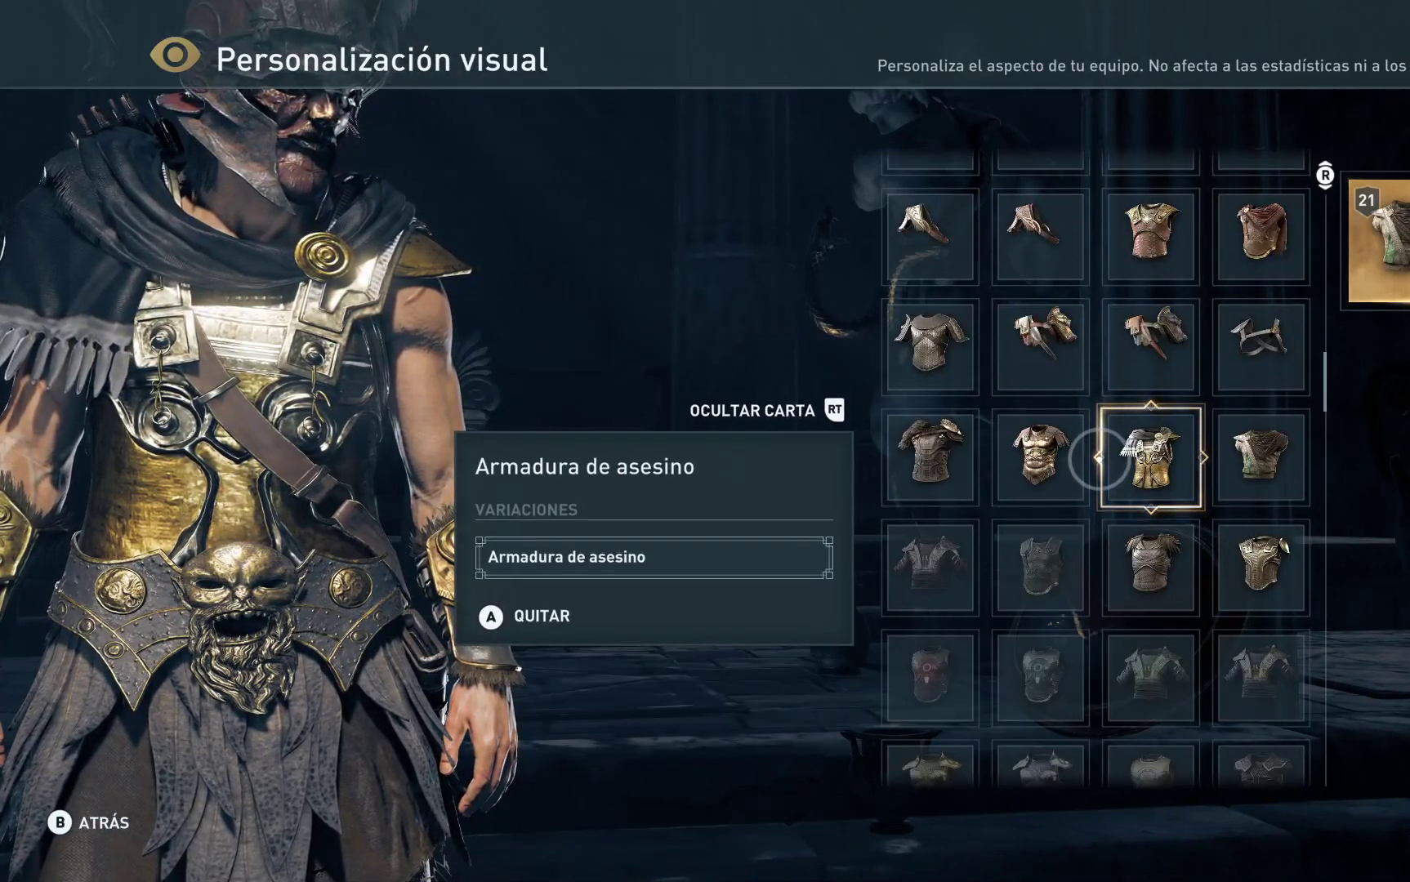
{"buttons": [], "left_stick": "center", "right_stick": "down", "events": [[50, "left_stick", "center"], [483, "right_stick", "down"]]}
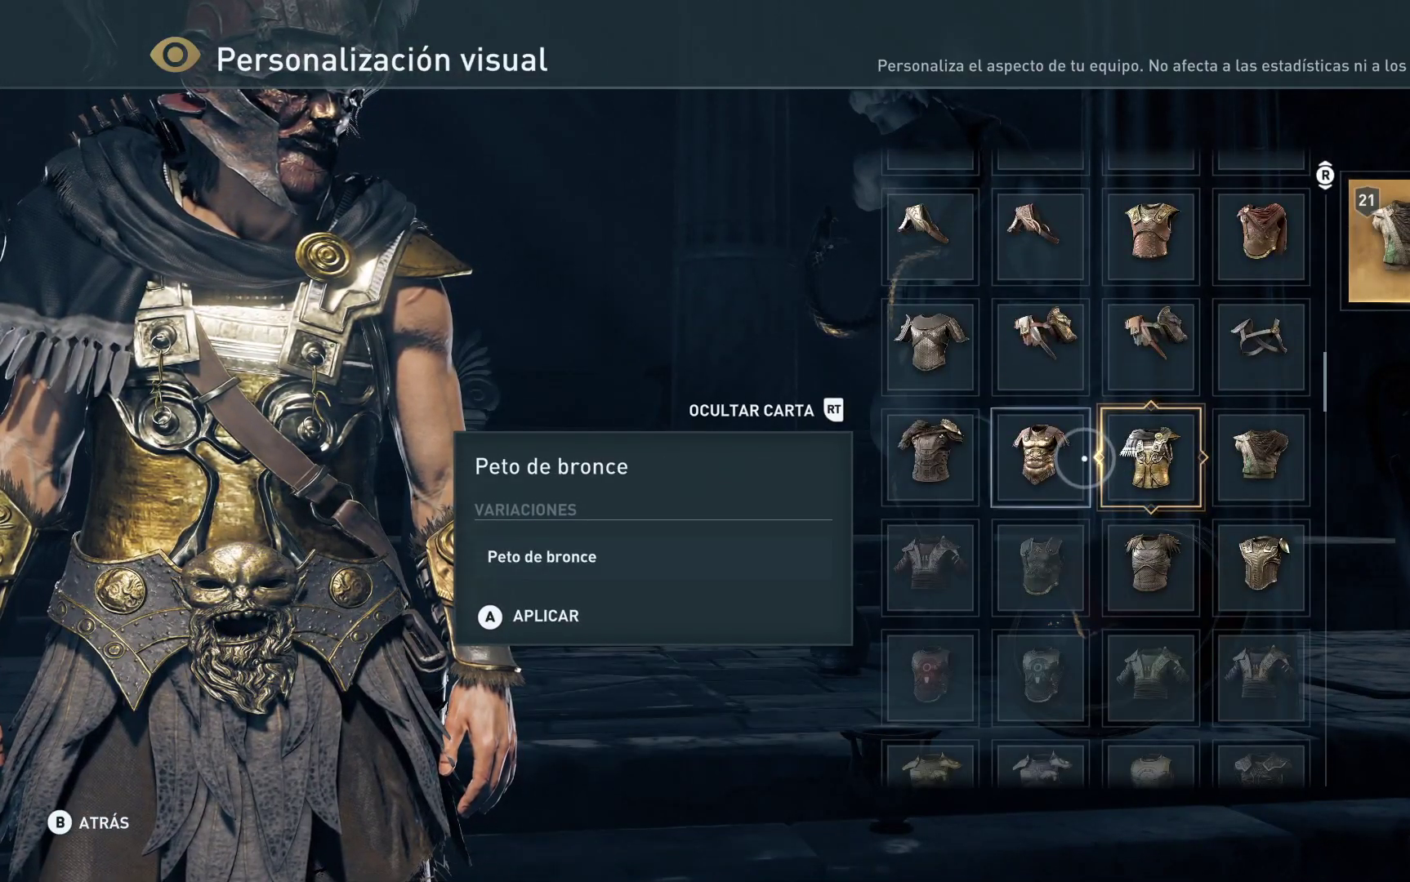
{"buttons": [], "left_stick": "center", "right_stick": "center", "events": [[183, "right_stick", "center"]]}
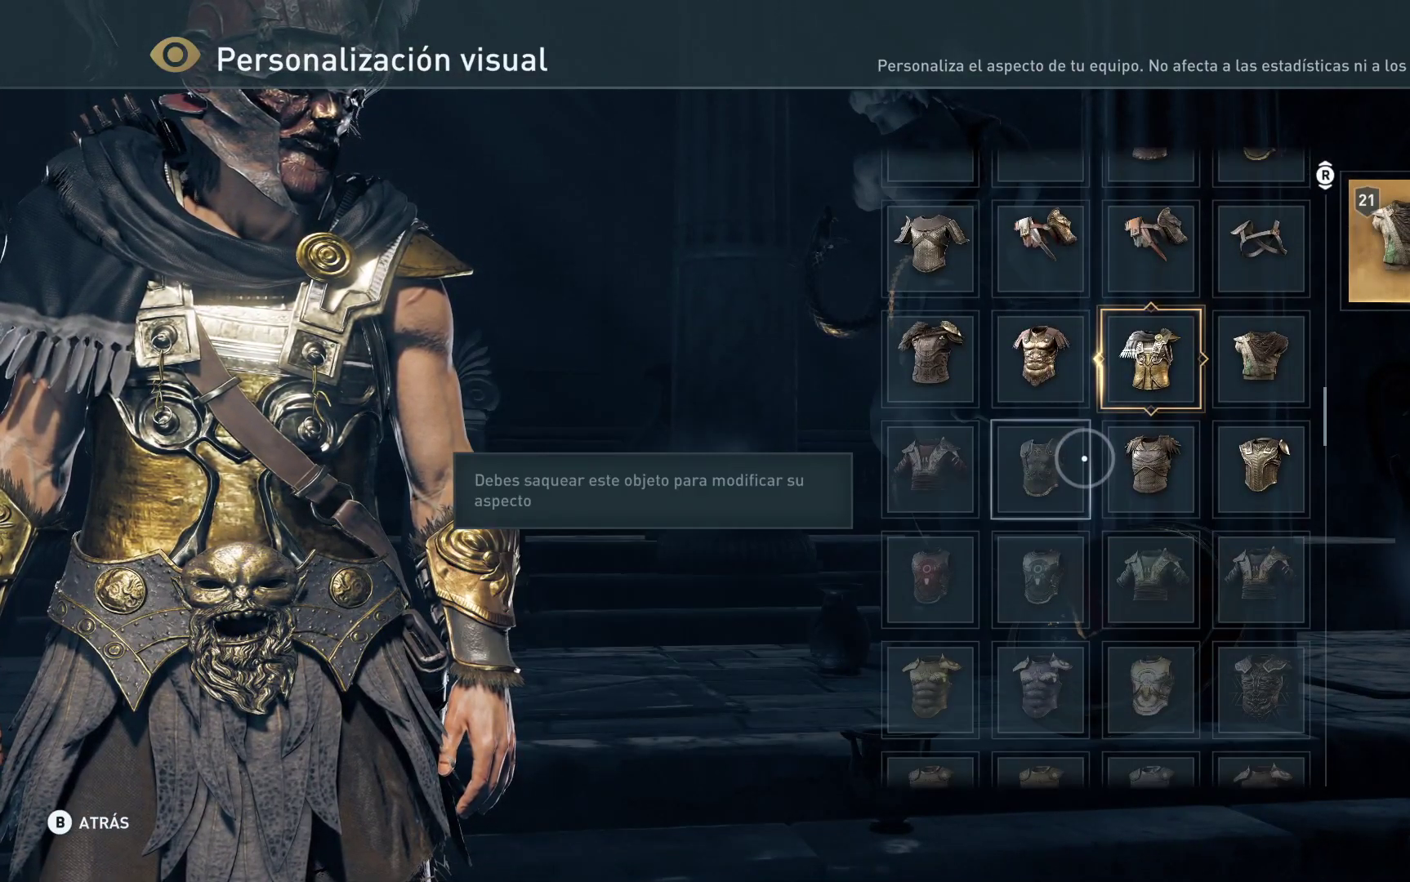
{"buttons": [], "left_stick": "right", "right_stick": "center", "events": [[67, "left_stick", "right"]]}
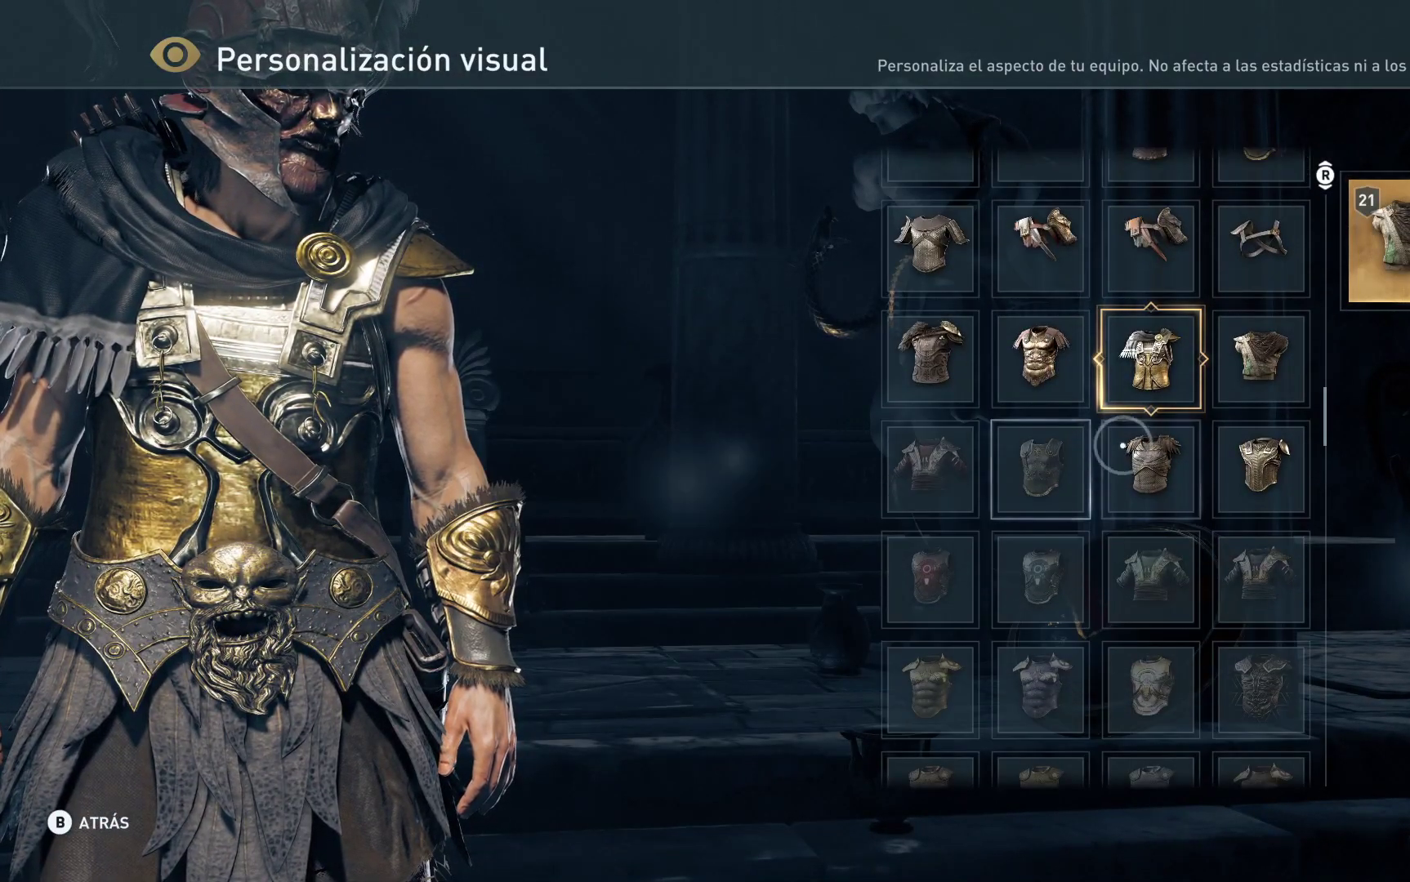
{"buttons": [], "left_stick": "center", "right_stick": "center", "events": [[200, "left_stick", "center"], [233, "right_stick", "down"], [267, "left_stick", "down"], [483, "left_stick", "center"], [500, "right_stick", "center"]]}
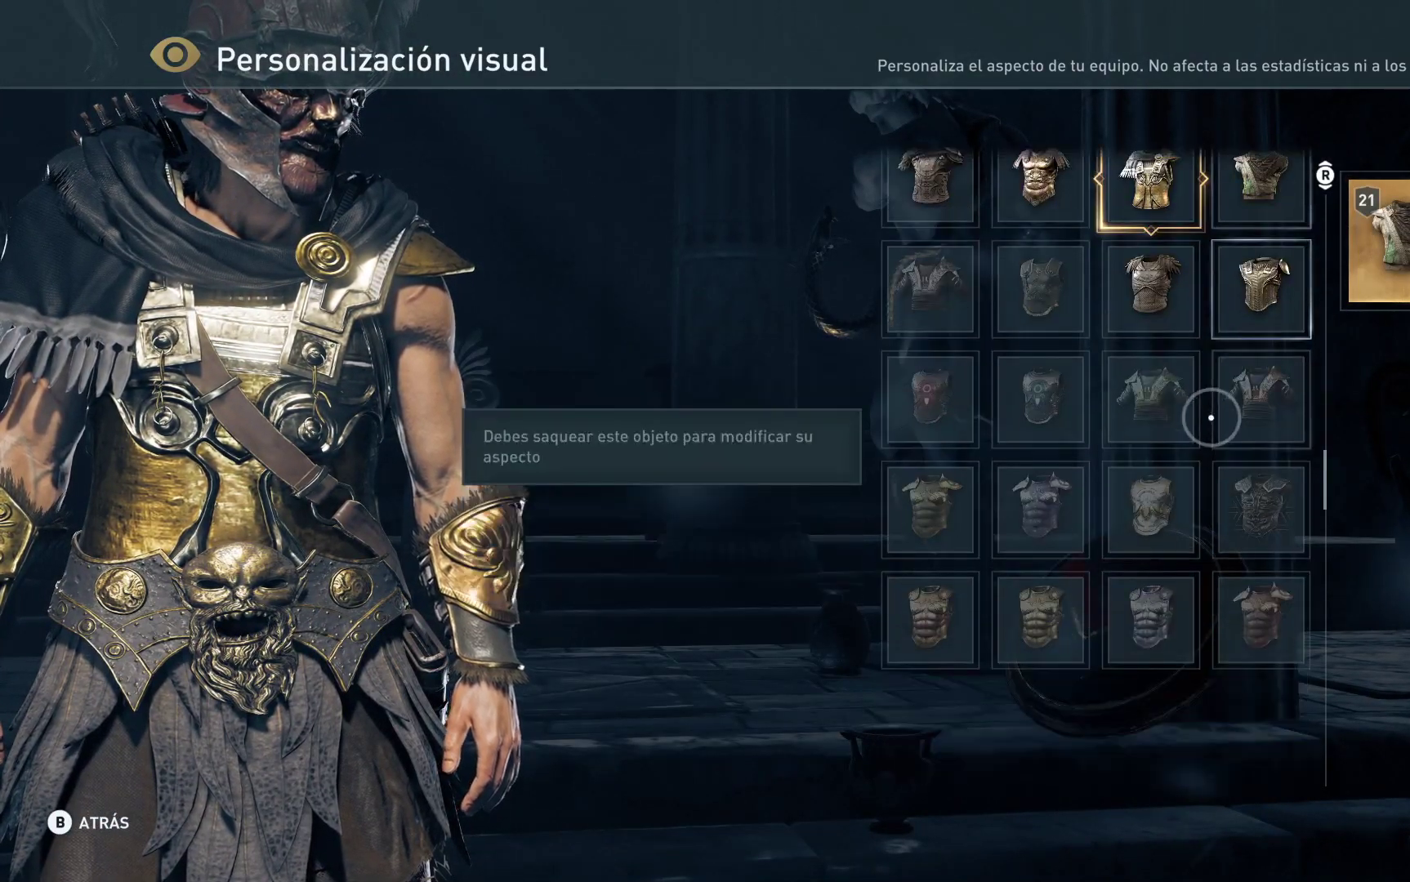
{"buttons": [], "left_stick": "center", "right_stick": "center", "events": []}
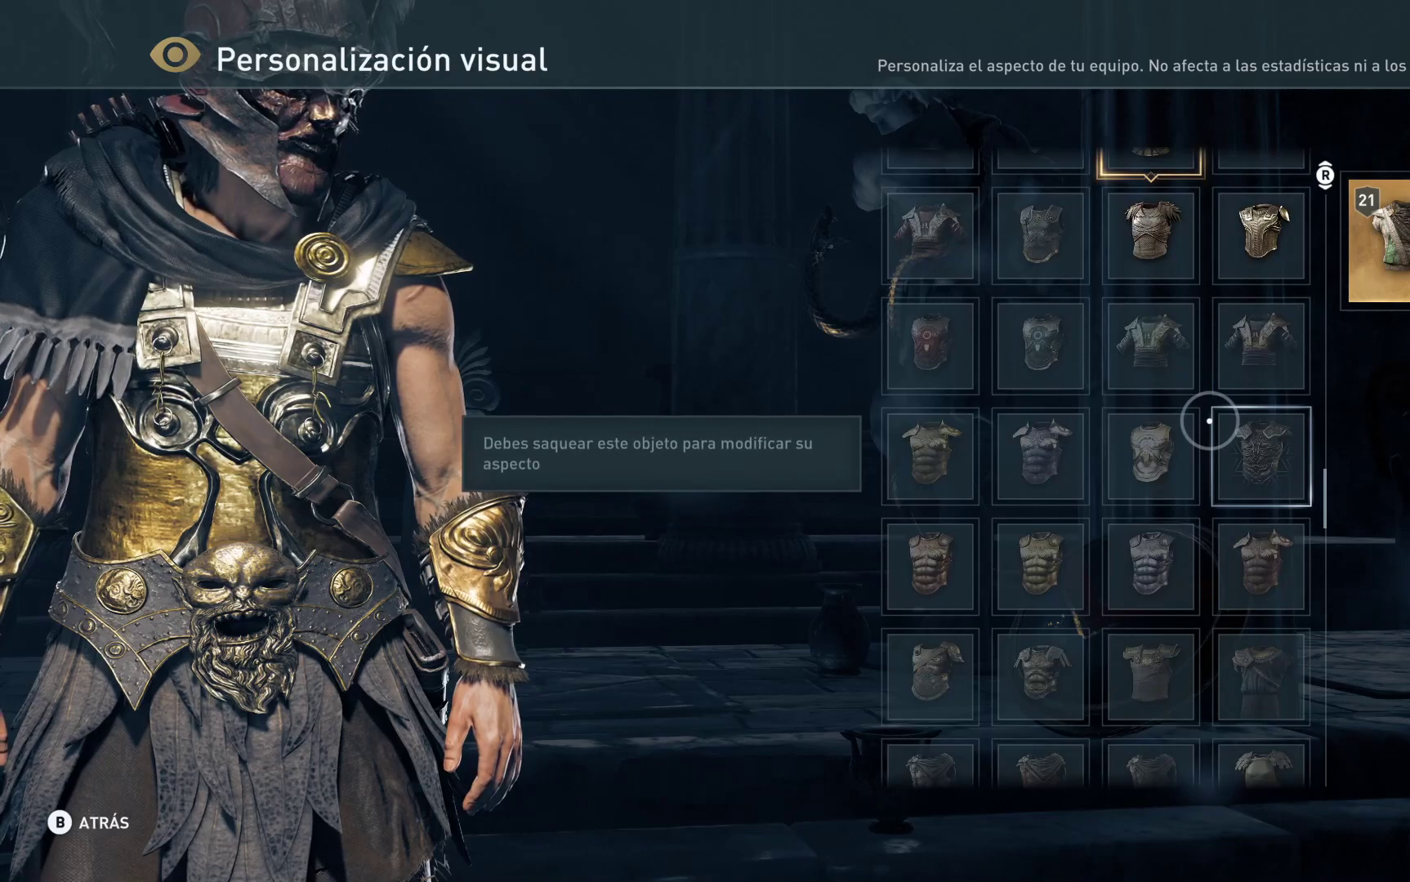
{"buttons": [], "left_stick": "center", "right_stick": "center", "events": [[50, "left_stick", "left"], [133, "right_stick", "up"], [150, "left_stick", "up-left"], [317, "left_stick", "center"], [467, "right_stick", "center"]]}
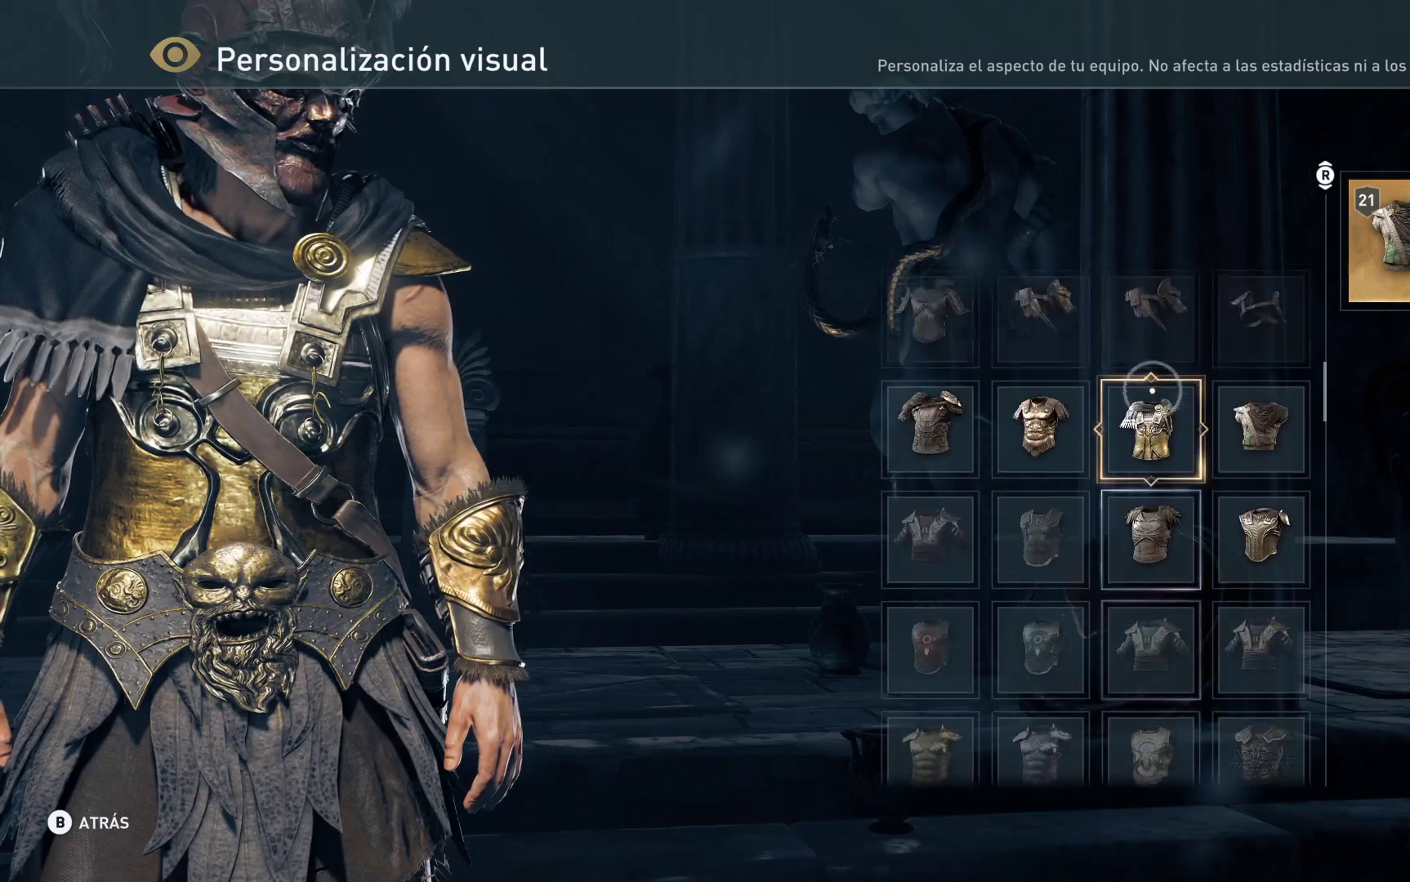
{"buttons": [], "left_stick": "center", "right_stick": "center", "events": []}
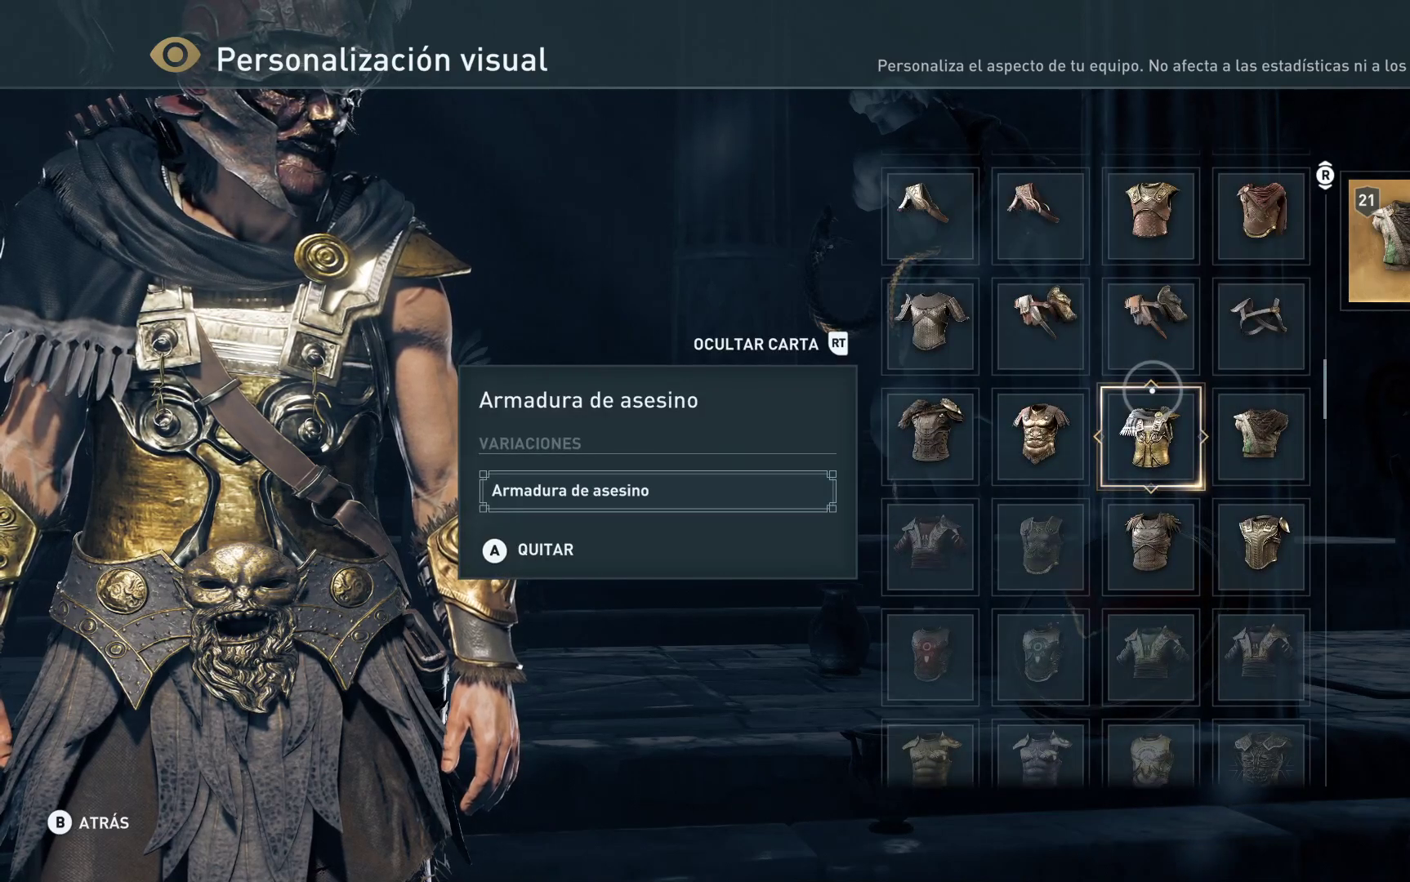
{"buttons": [], "left_stick": "center", "right_stick": "center", "events": []}
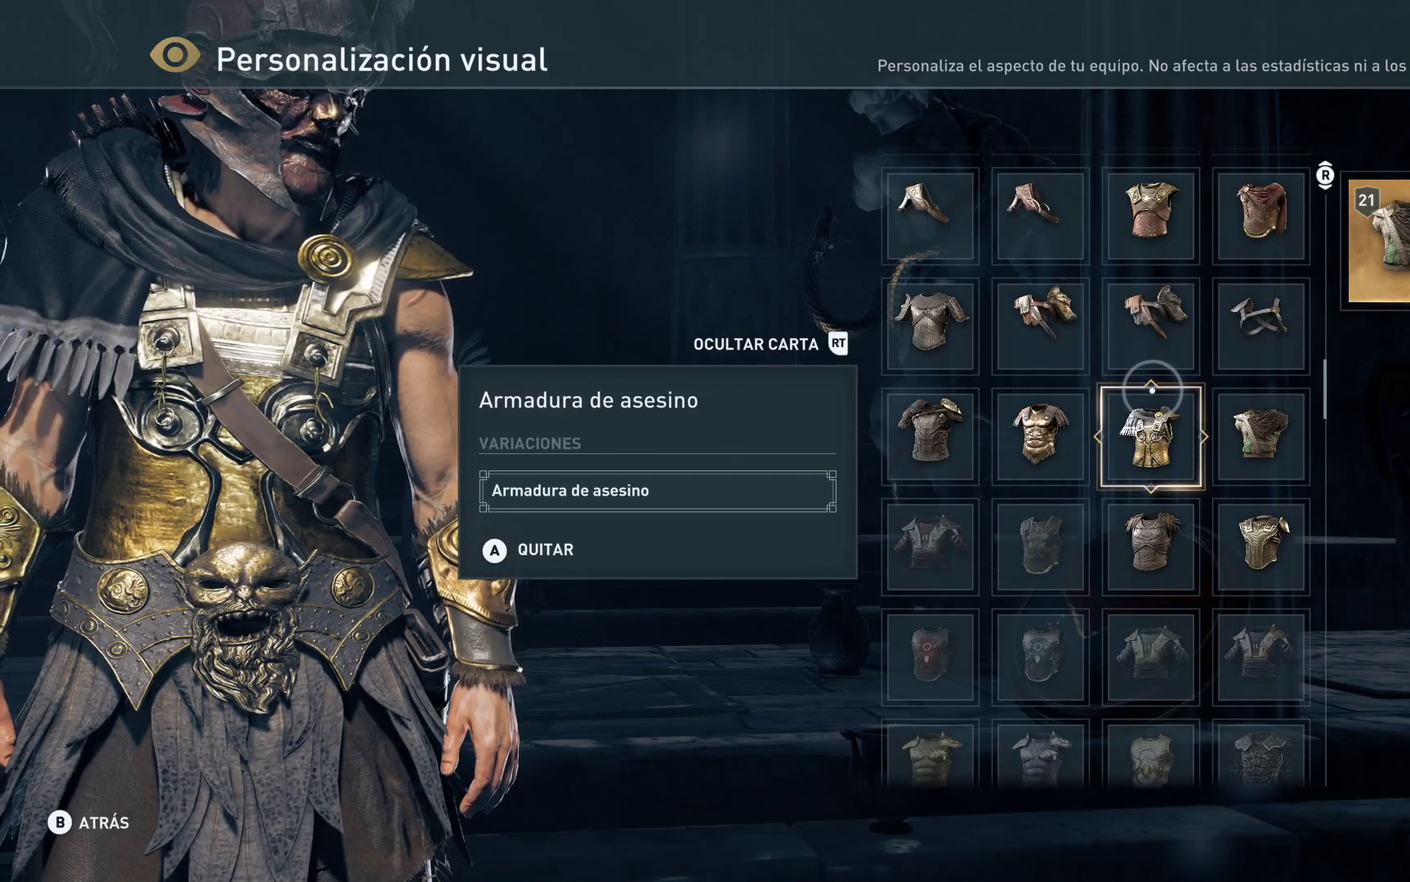
{"buttons": [], "left_stick": "center", "right_stick": "up", "events": [[50, "left_stick", "up-left"], [167, "left_stick", "center"], [367, "right_stick", "up"]]}
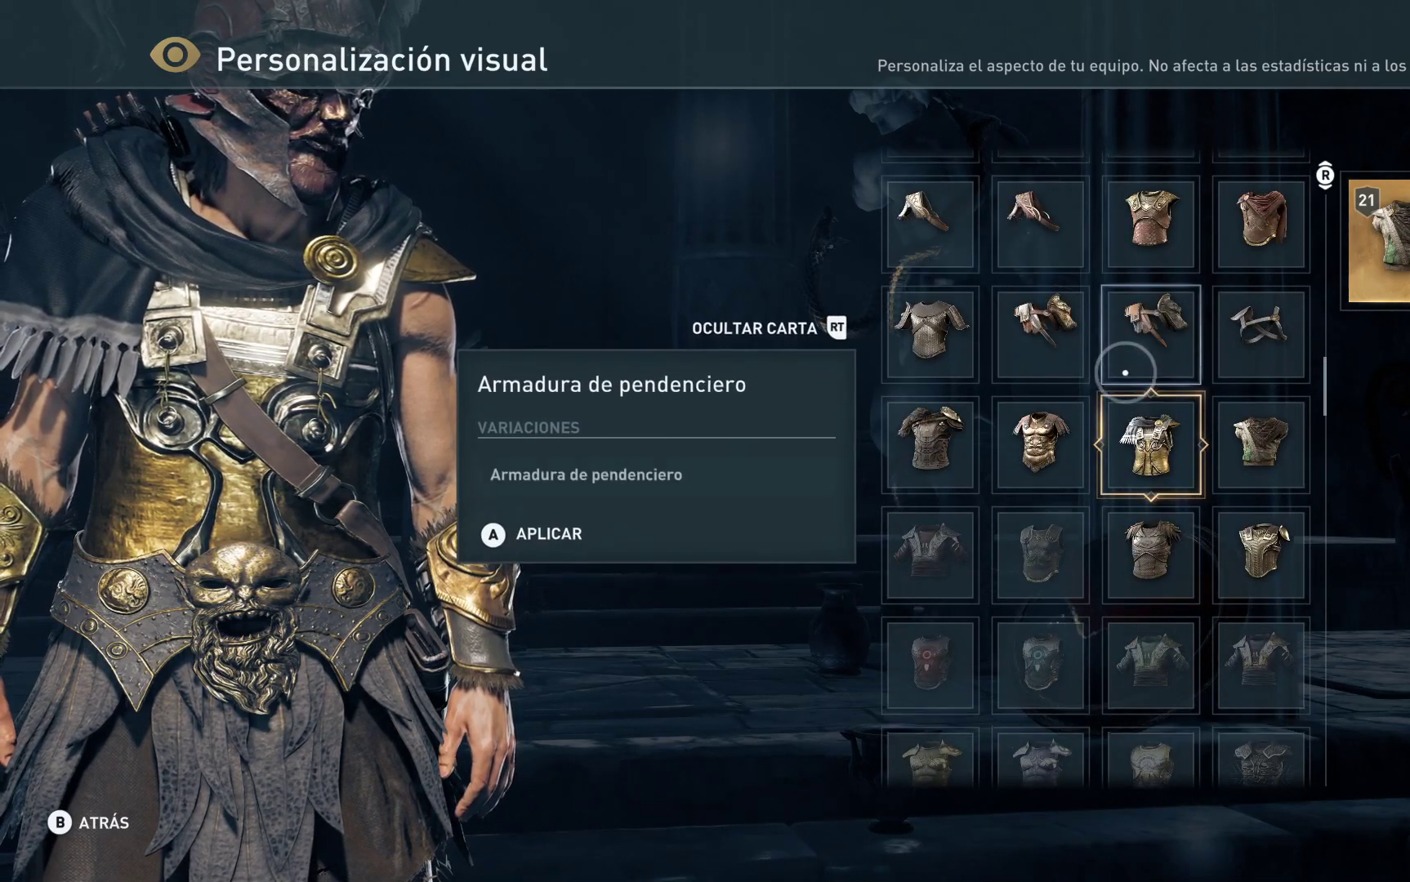
{"buttons": [], "left_stick": "center", "right_stick": "up", "events": [[50, "right_stick", "center"], [417, "right_stick", "up"]]}
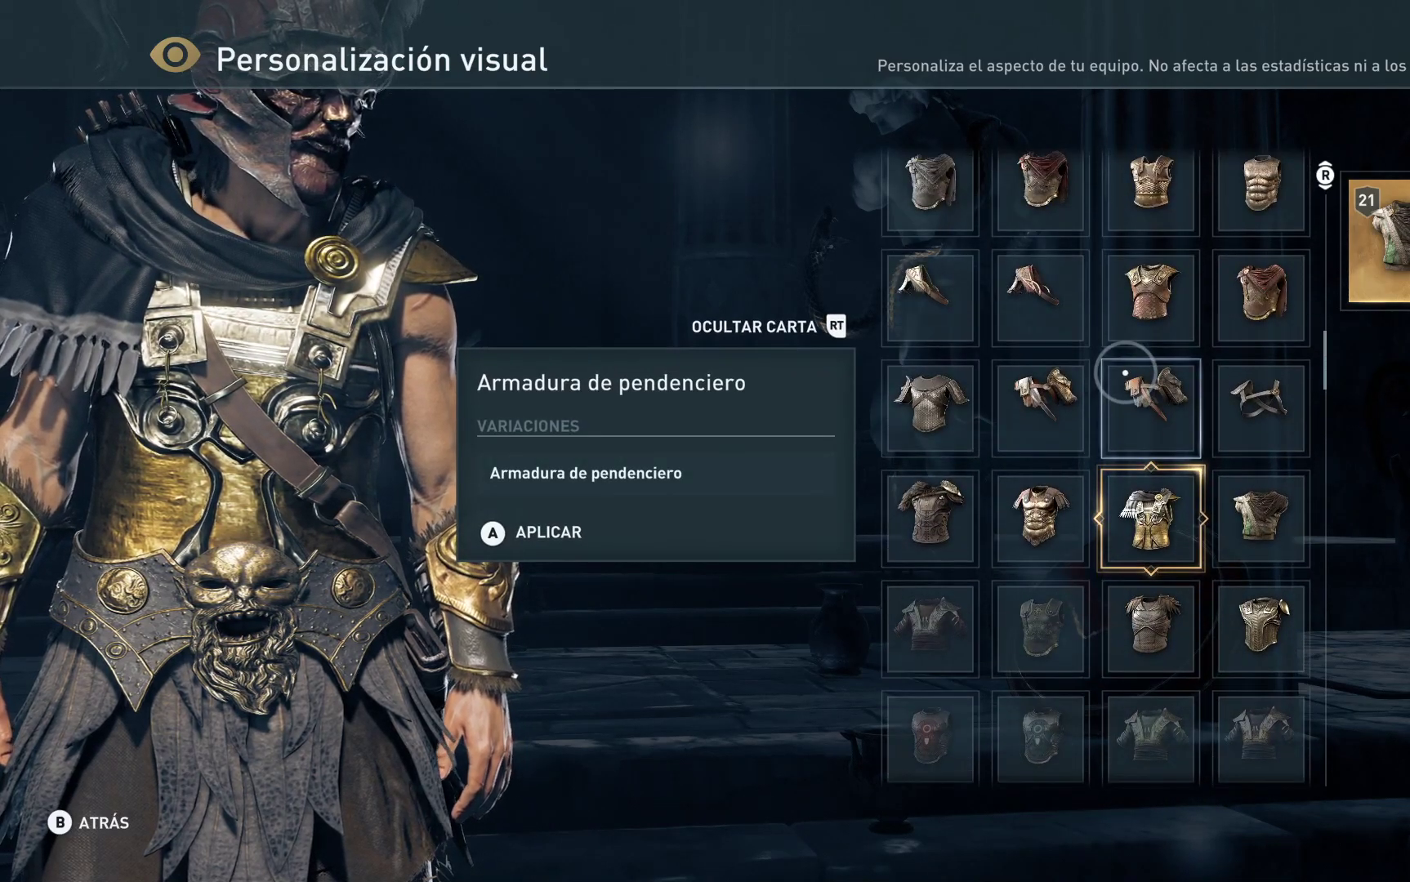
{"buttons": [], "left_stick": "center", "right_stick": "center", "events": [[100, "right_stick", "center"]]}
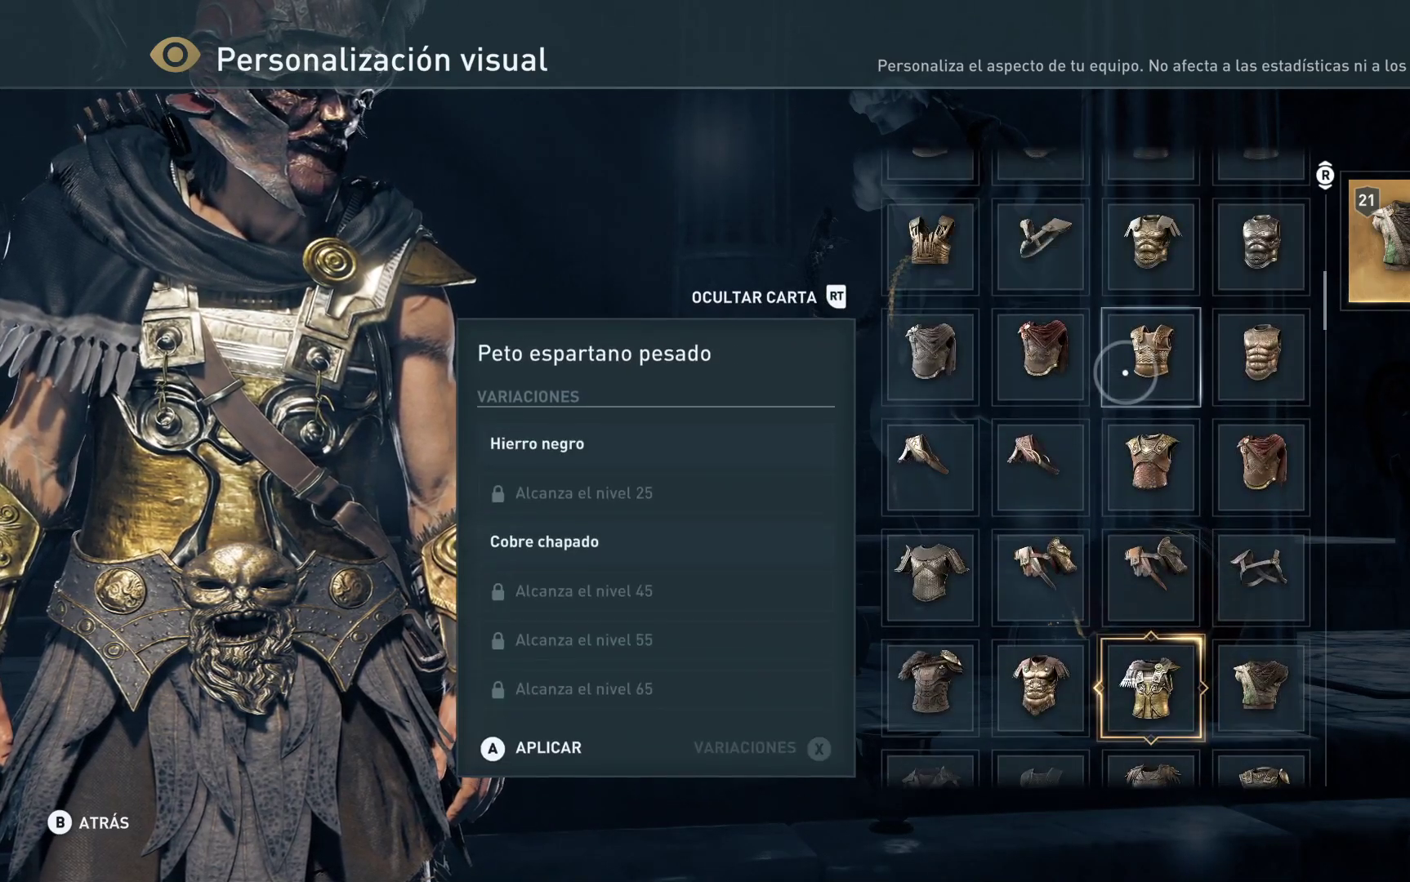
{"buttons": [], "left_stick": "center", "right_stick": "up", "events": [[500, "right_stick", "up"]]}
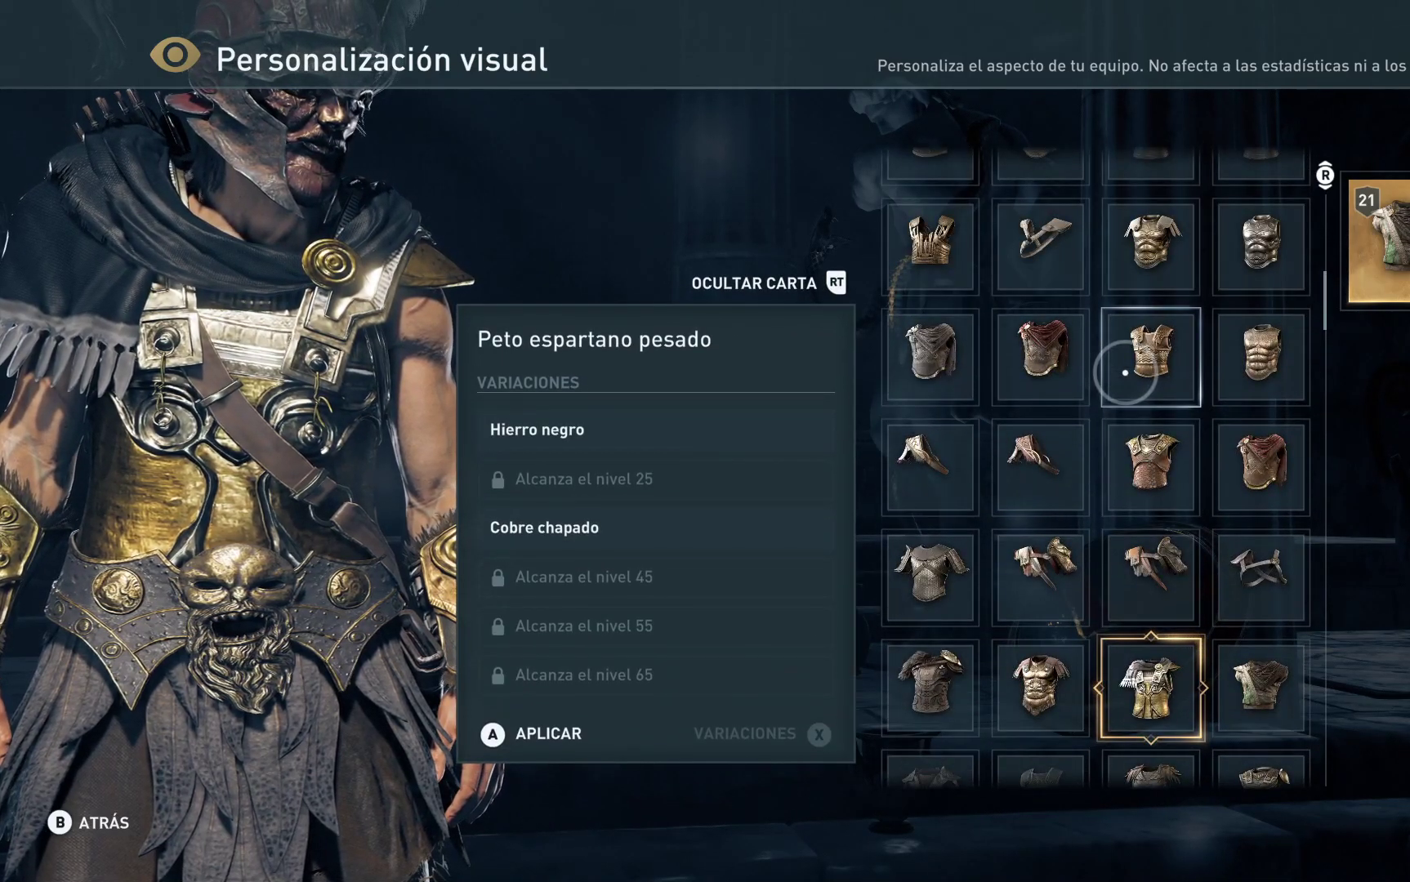
{"buttons": [], "left_stick": "center", "right_stick": "center", "events": [[200, "right_stick", "center"]]}
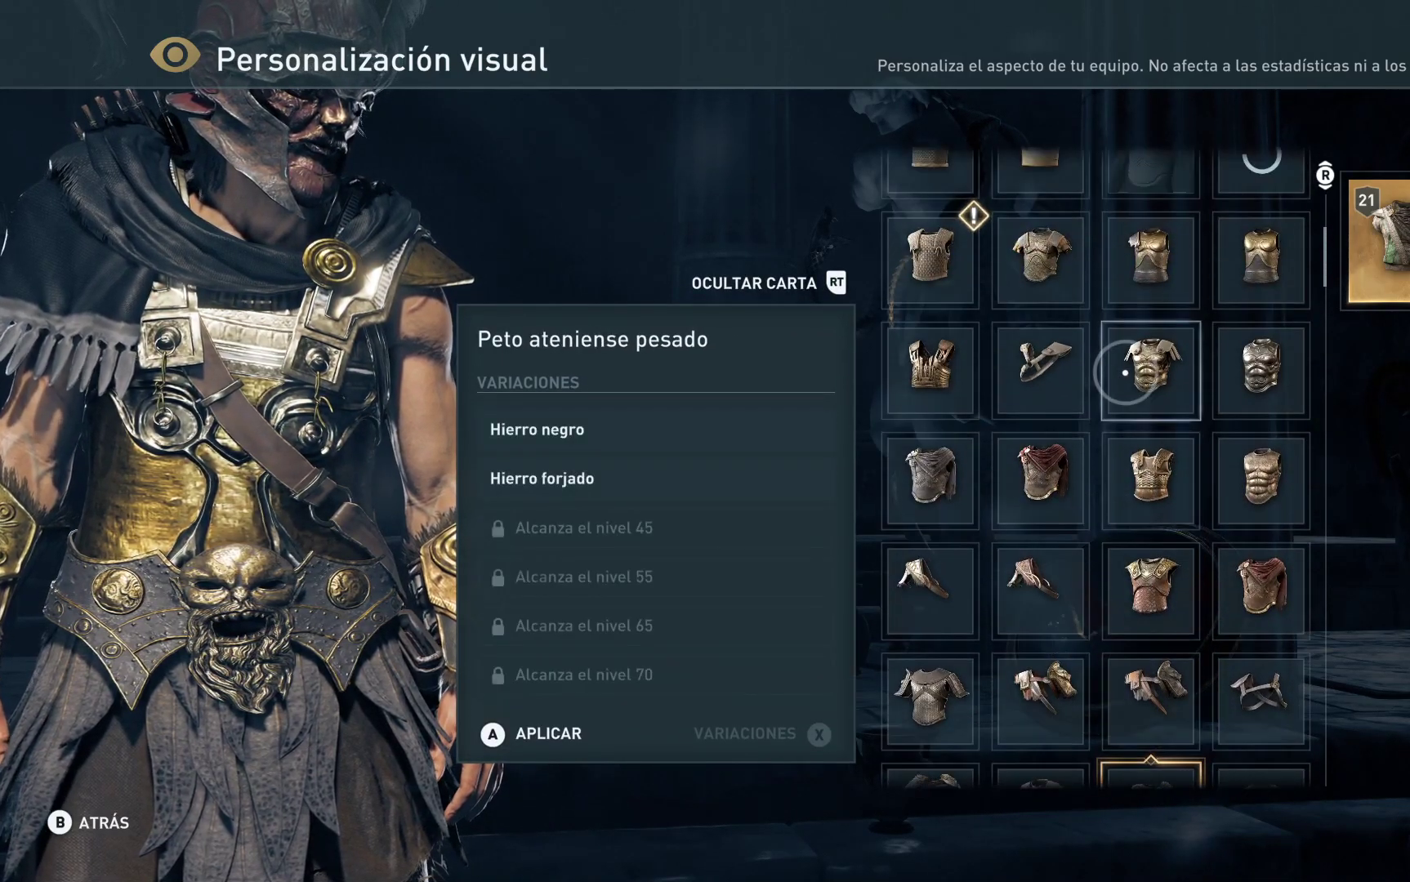
{"buttons": [], "left_stick": "center", "right_stick": "center", "events": [[67, "right_stick", "up"], [233, "right_stick", "center"]]}
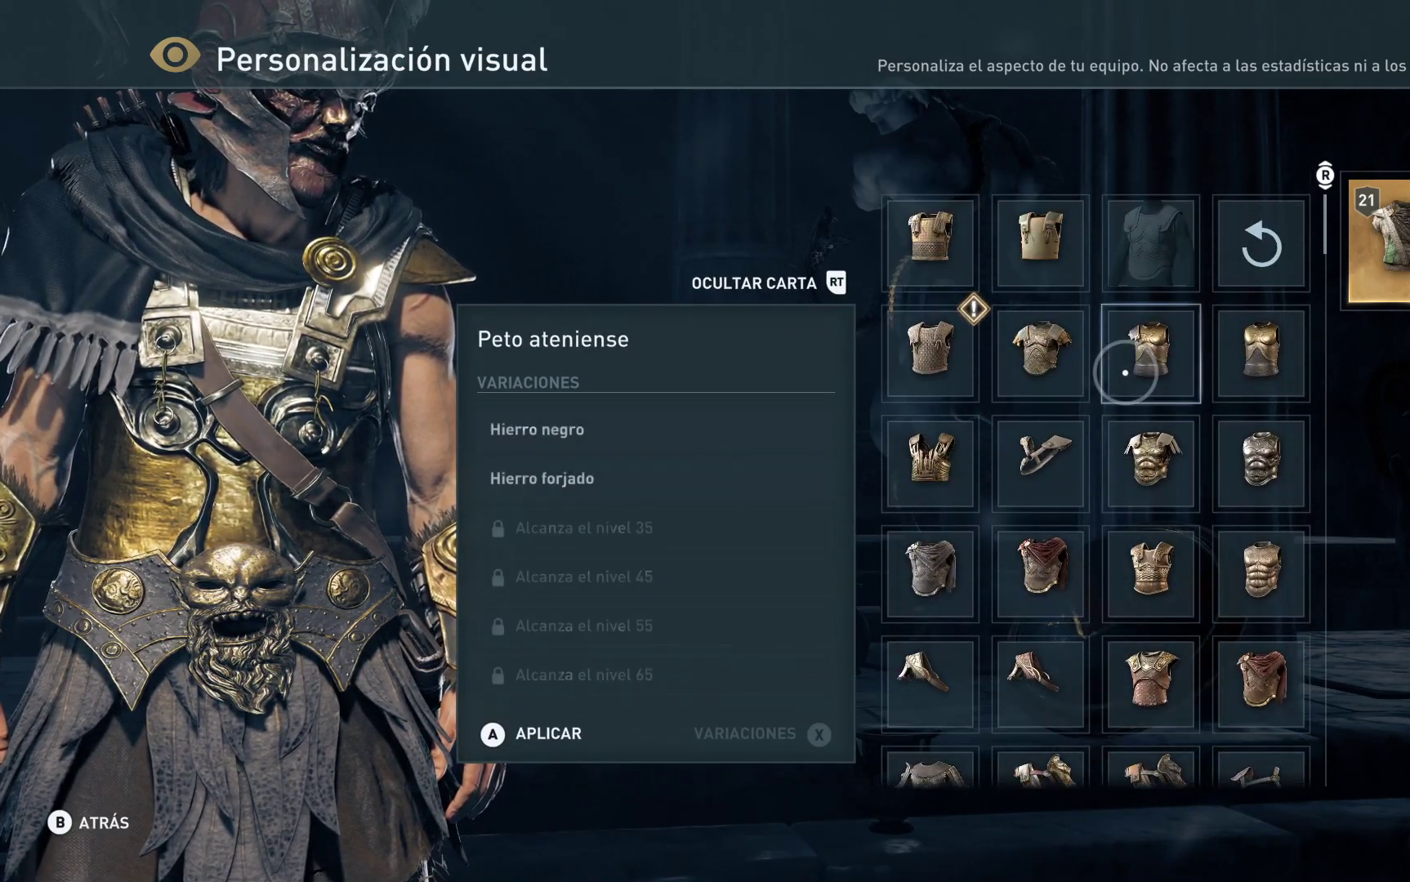
{"buttons": [], "left_stick": "left", "right_stick": "center", "events": [[83, "left_stick", "left"]]}
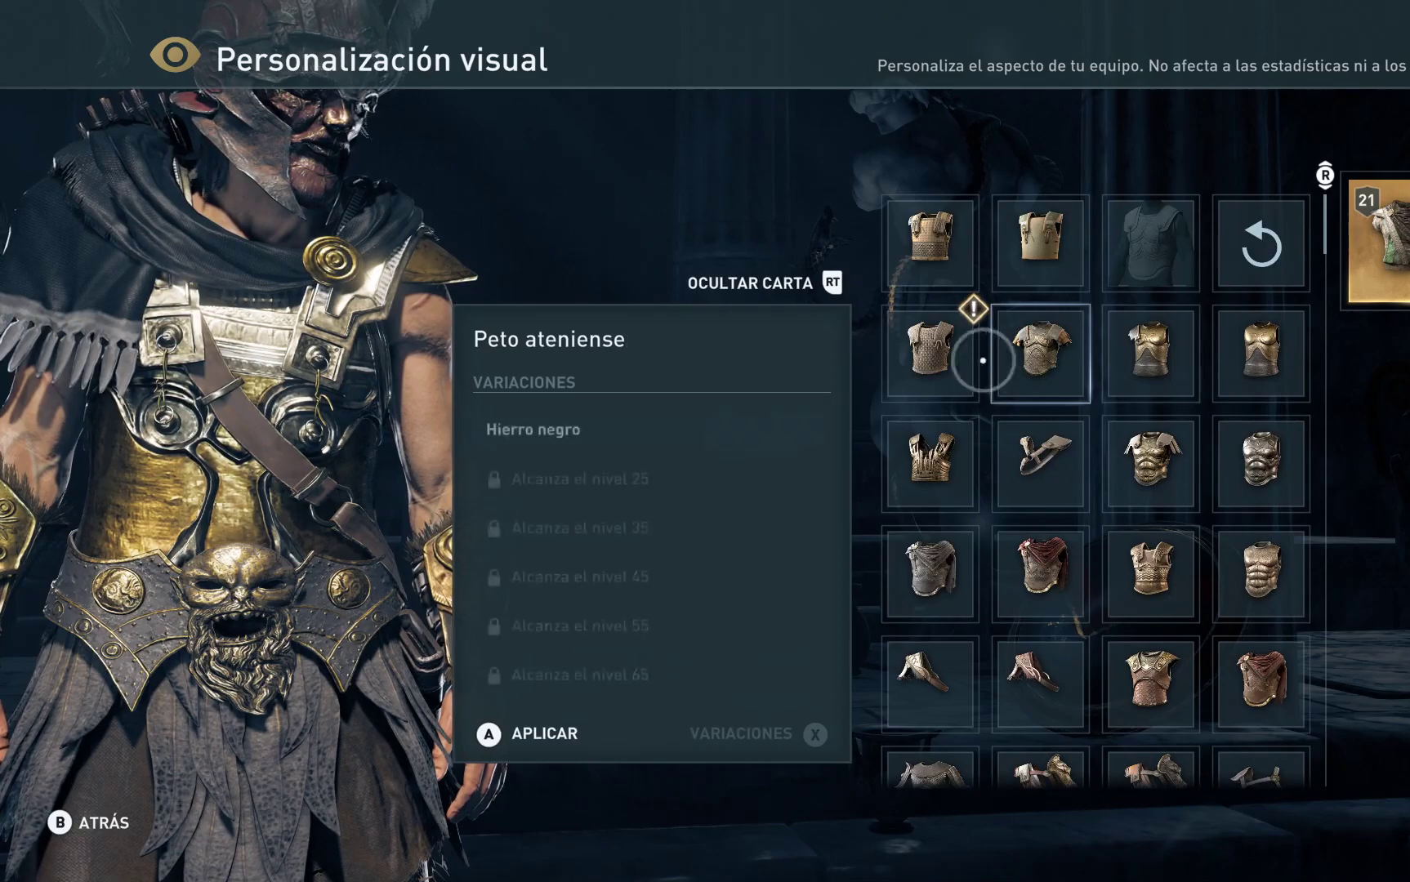
{"buttons": [], "left_stick": "center", "right_stick": "down", "events": [[100, "left_stick", "down-right"], [333, "right_stick", "down"], [500, "left_stick", "center"]]}
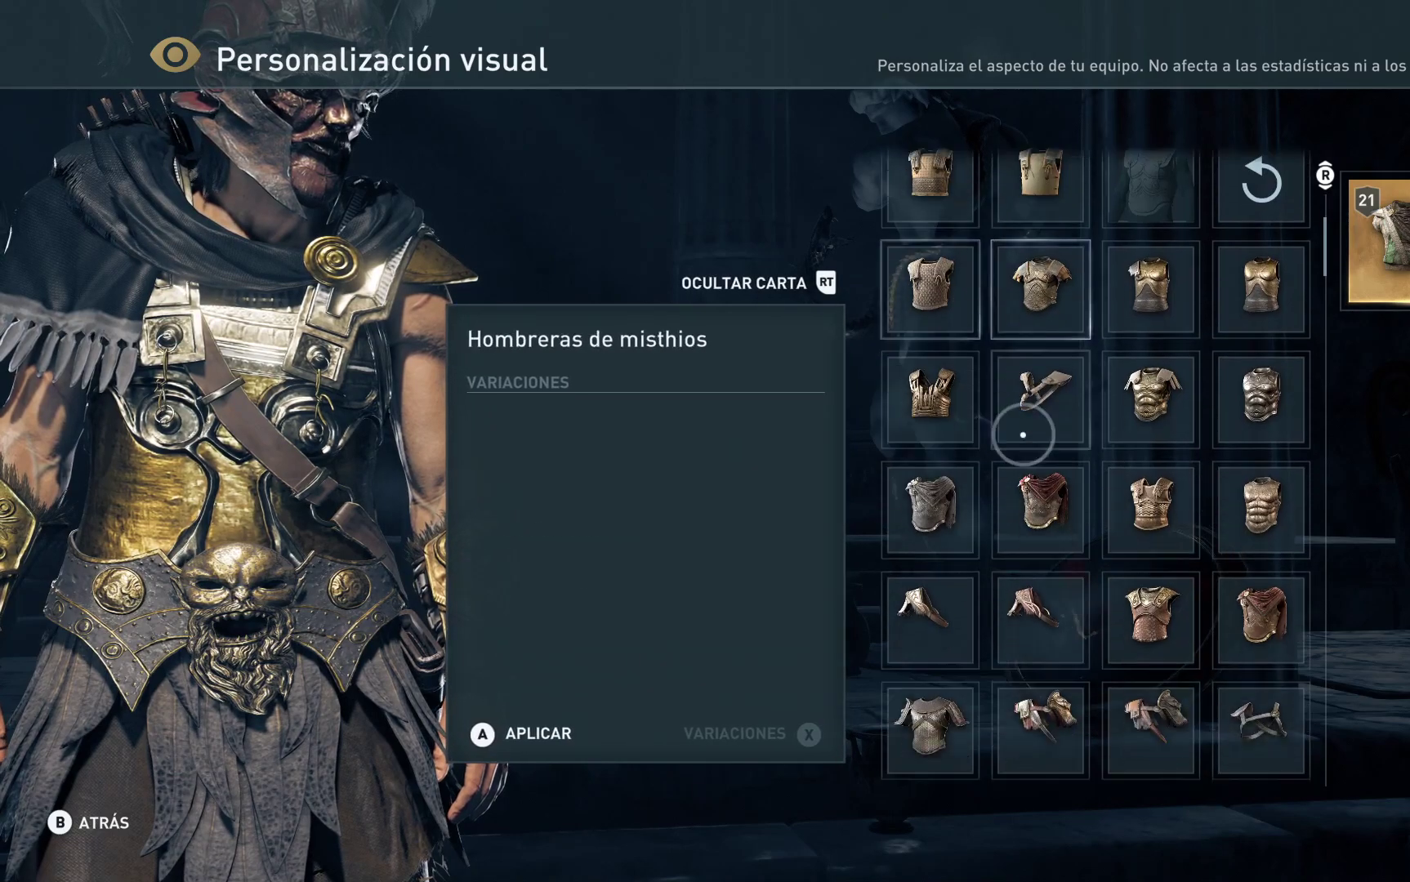
{"buttons": [], "left_stick": "center", "right_stick": "center", "events": [[167, "right_stick", "center"]]}
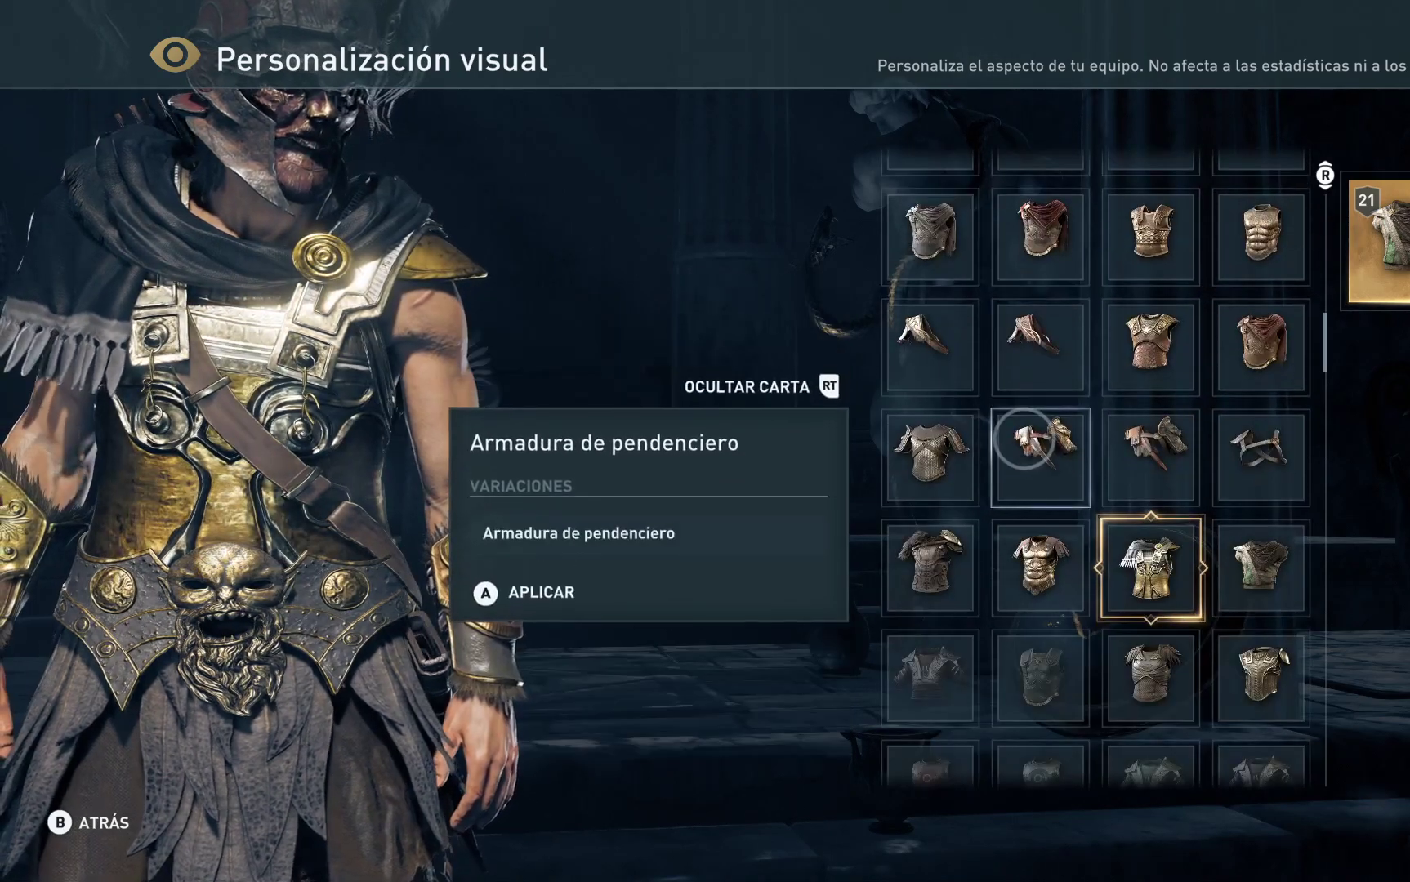
{"buttons": [], "left_stick": "center", "right_stick": "center", "events": [[100, "left_stick", "left"], [250, "left_stick", "center"]]}
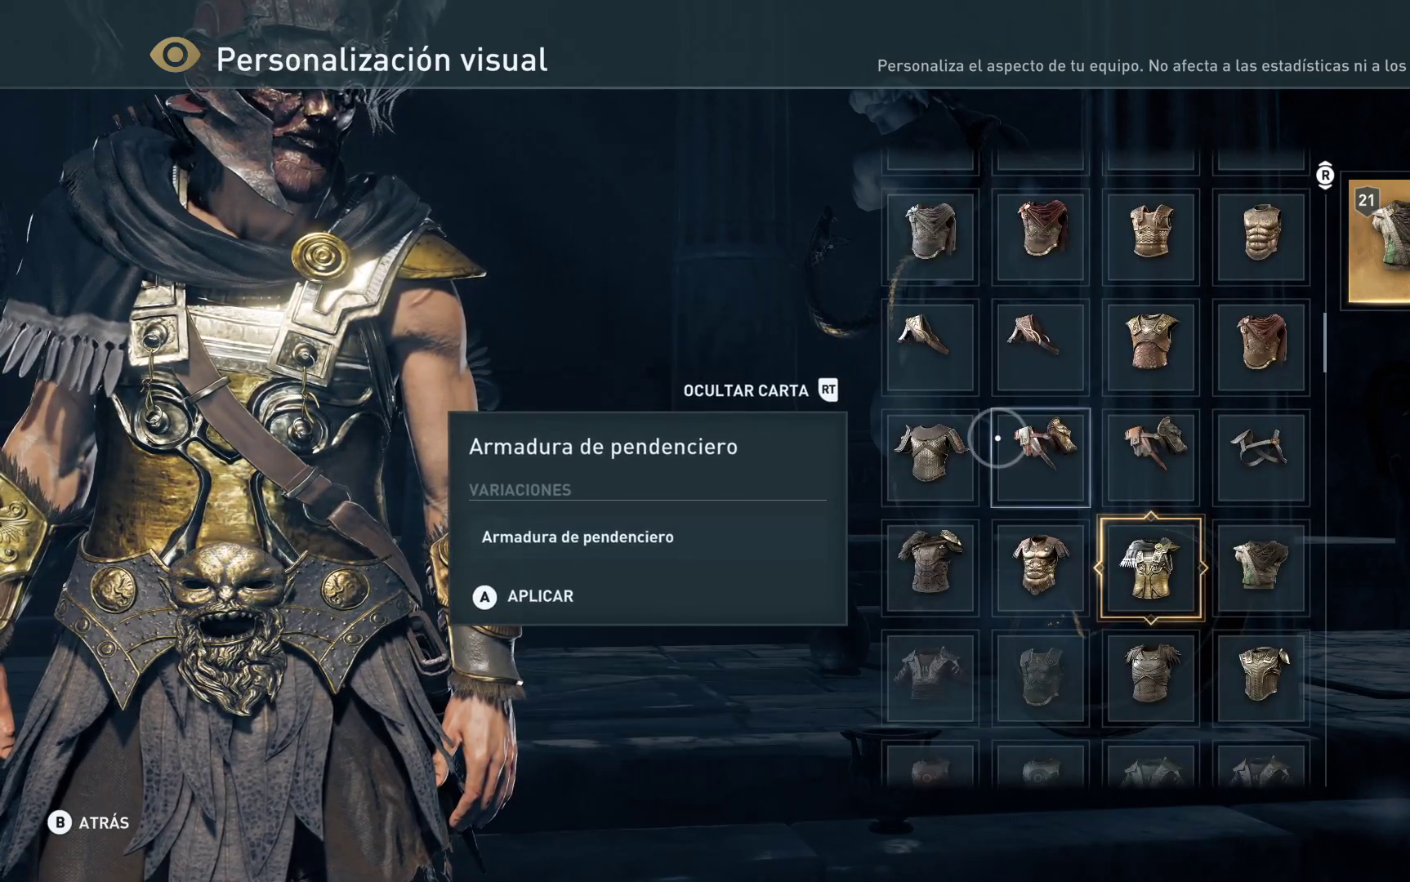
{"buttons": [], "left_stick": "down-left", "right_stick": "center", "events": [[300, "left_stick", "down-left"]]}
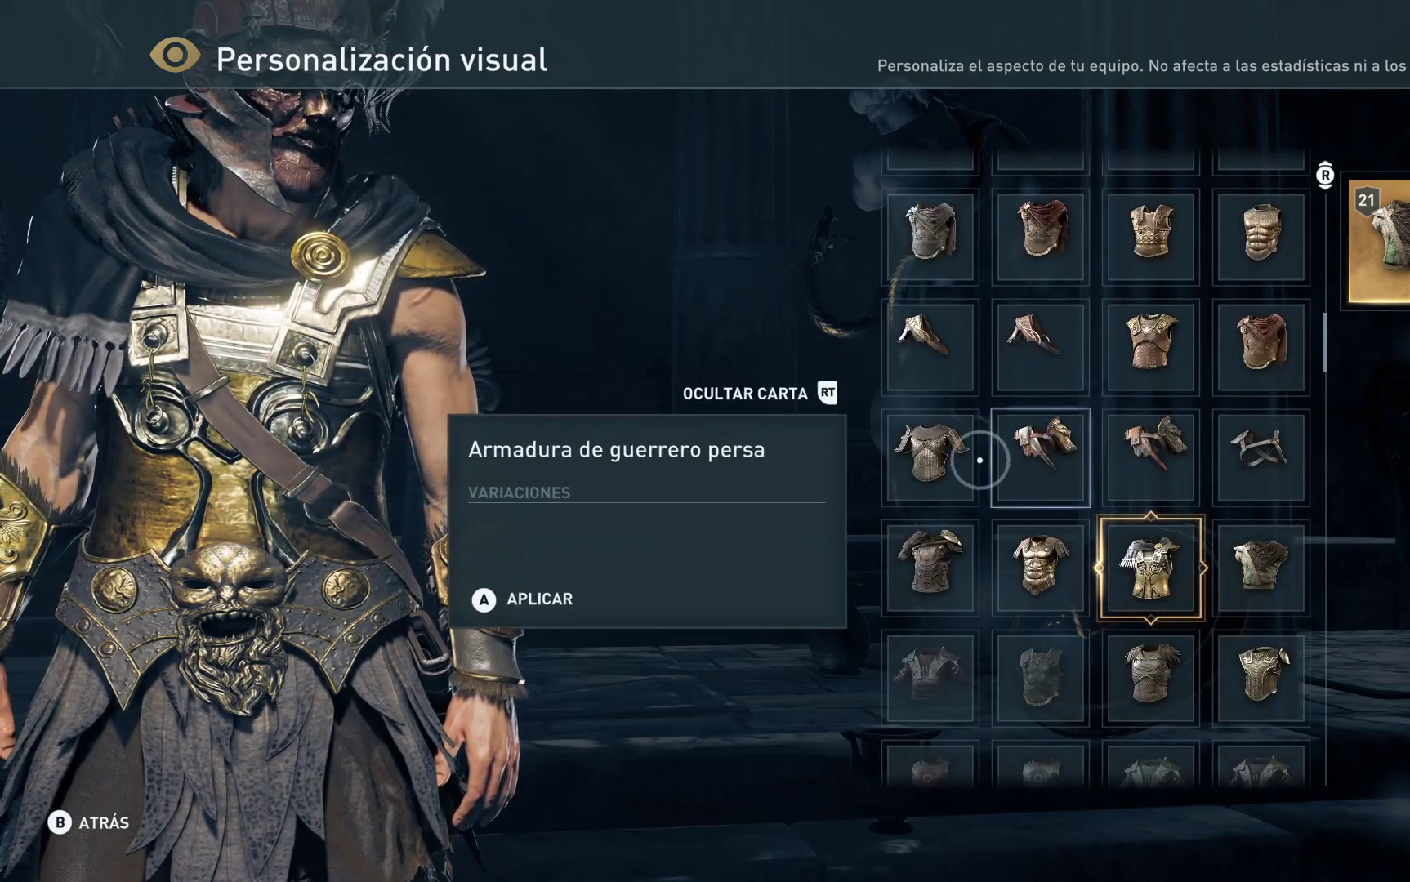
{"buttons": [], "left_stick": "center", "right_stick": "center", "events": [[183, "left_stick", "center"]]}
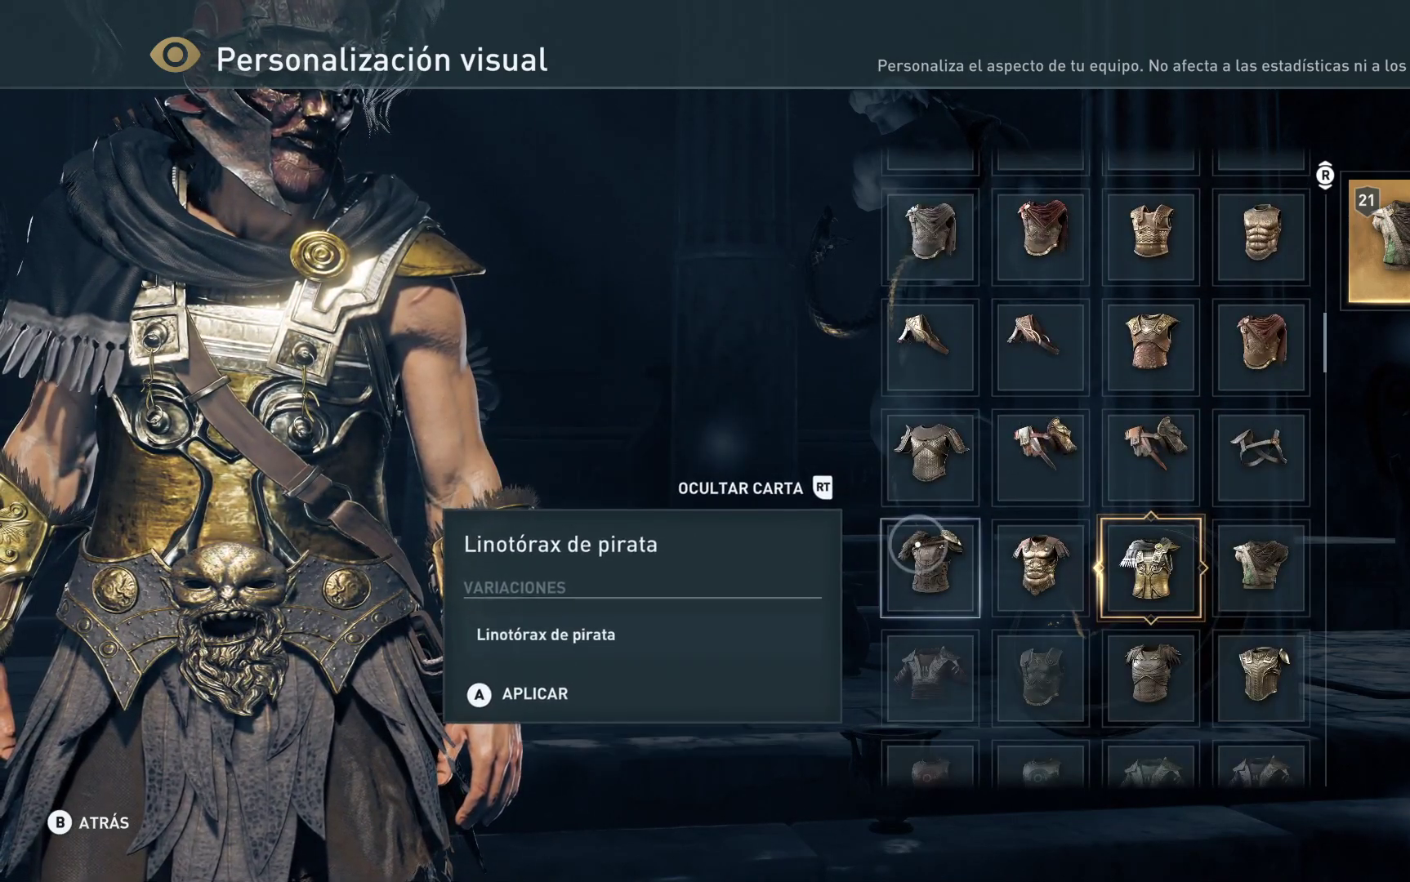
{"buttons": [], "left_stick": "center", "right_stick": "center", "events": [[217, "left_stick", "down"], [367, "left_stick", "center"]]}
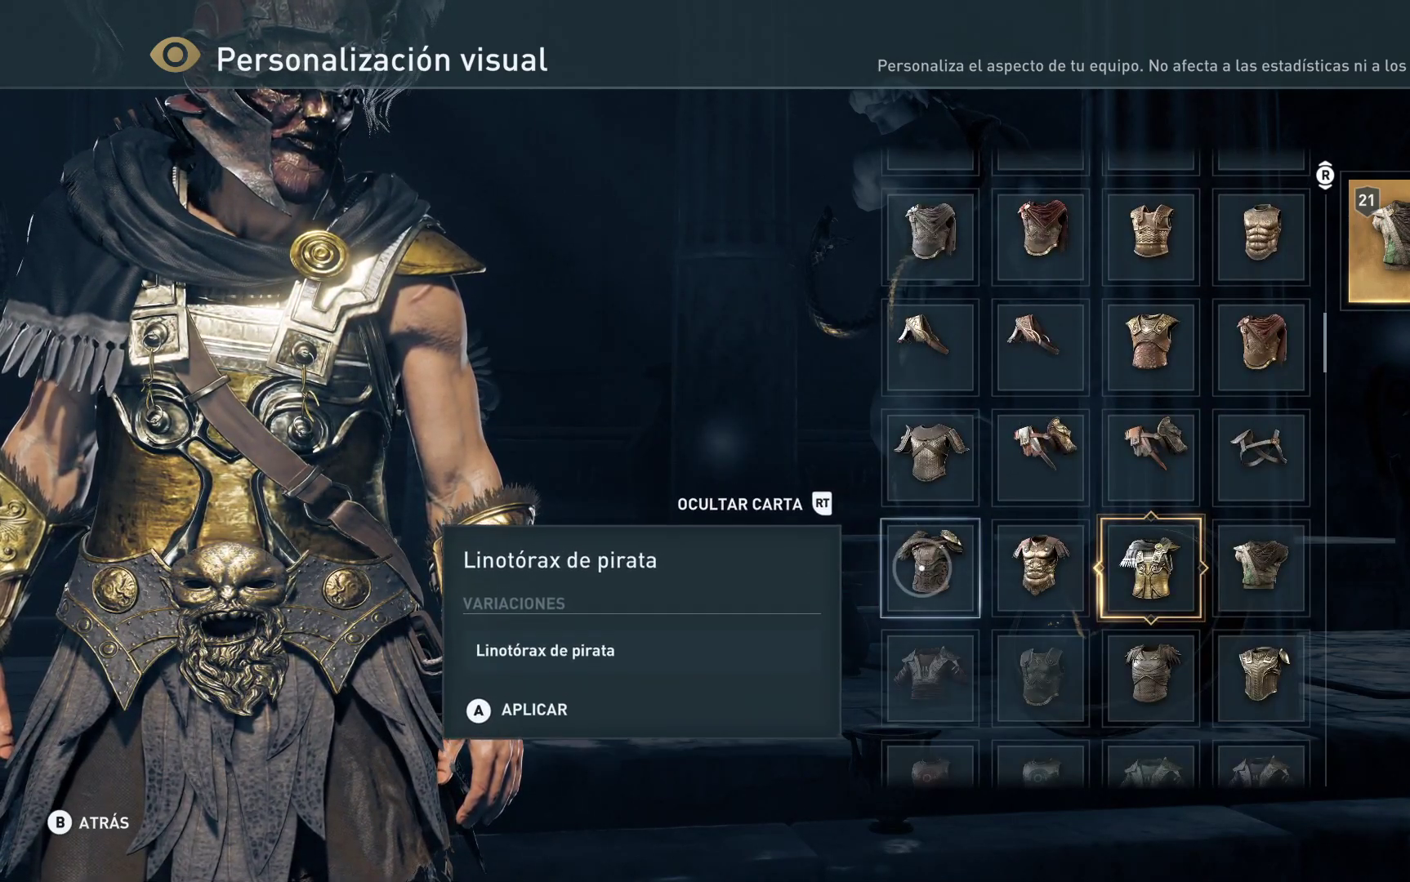
{"buttons": [], "left_stick": "center", "right_stick": "center", "events": []}
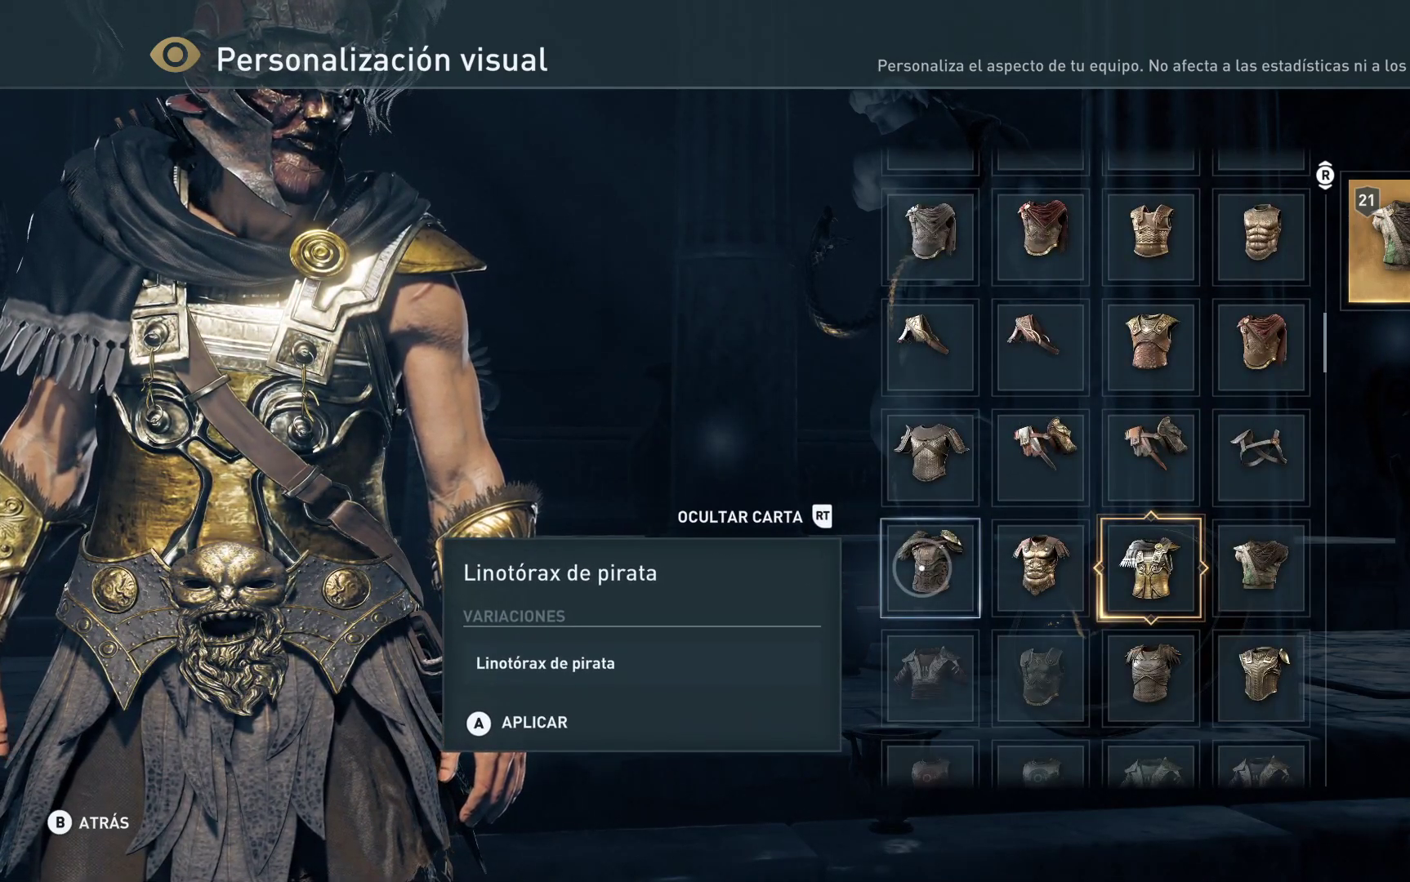
{"buttons": [], "left_stick": "center", "right_stick": "center", "events": []}
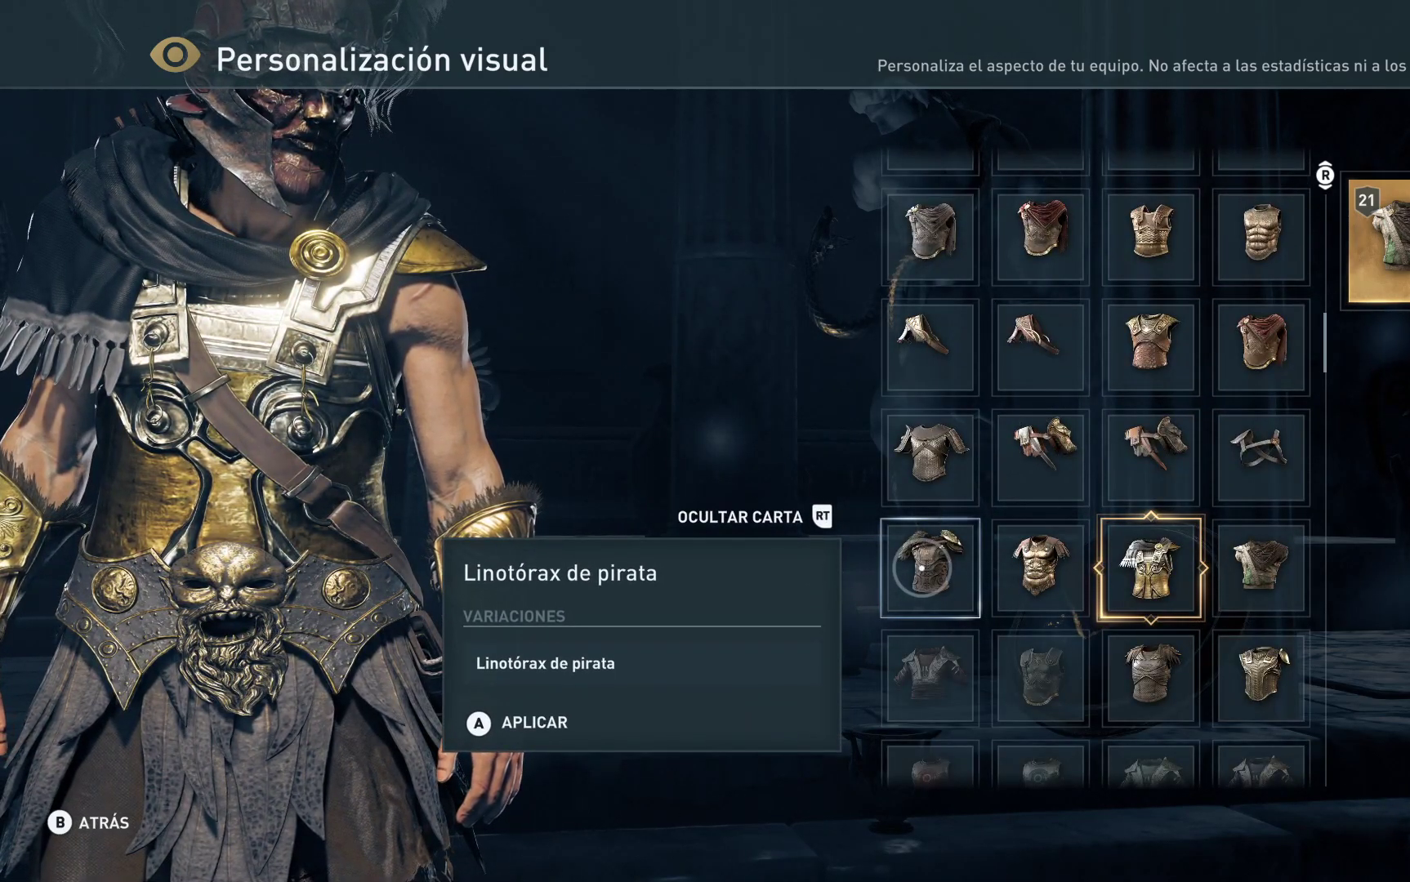
{"buttons": [], "left_stick": "center", "right_stick": "center", "events": [[117, "right_stick", "down"], [333, "right_stick", "center"]]}